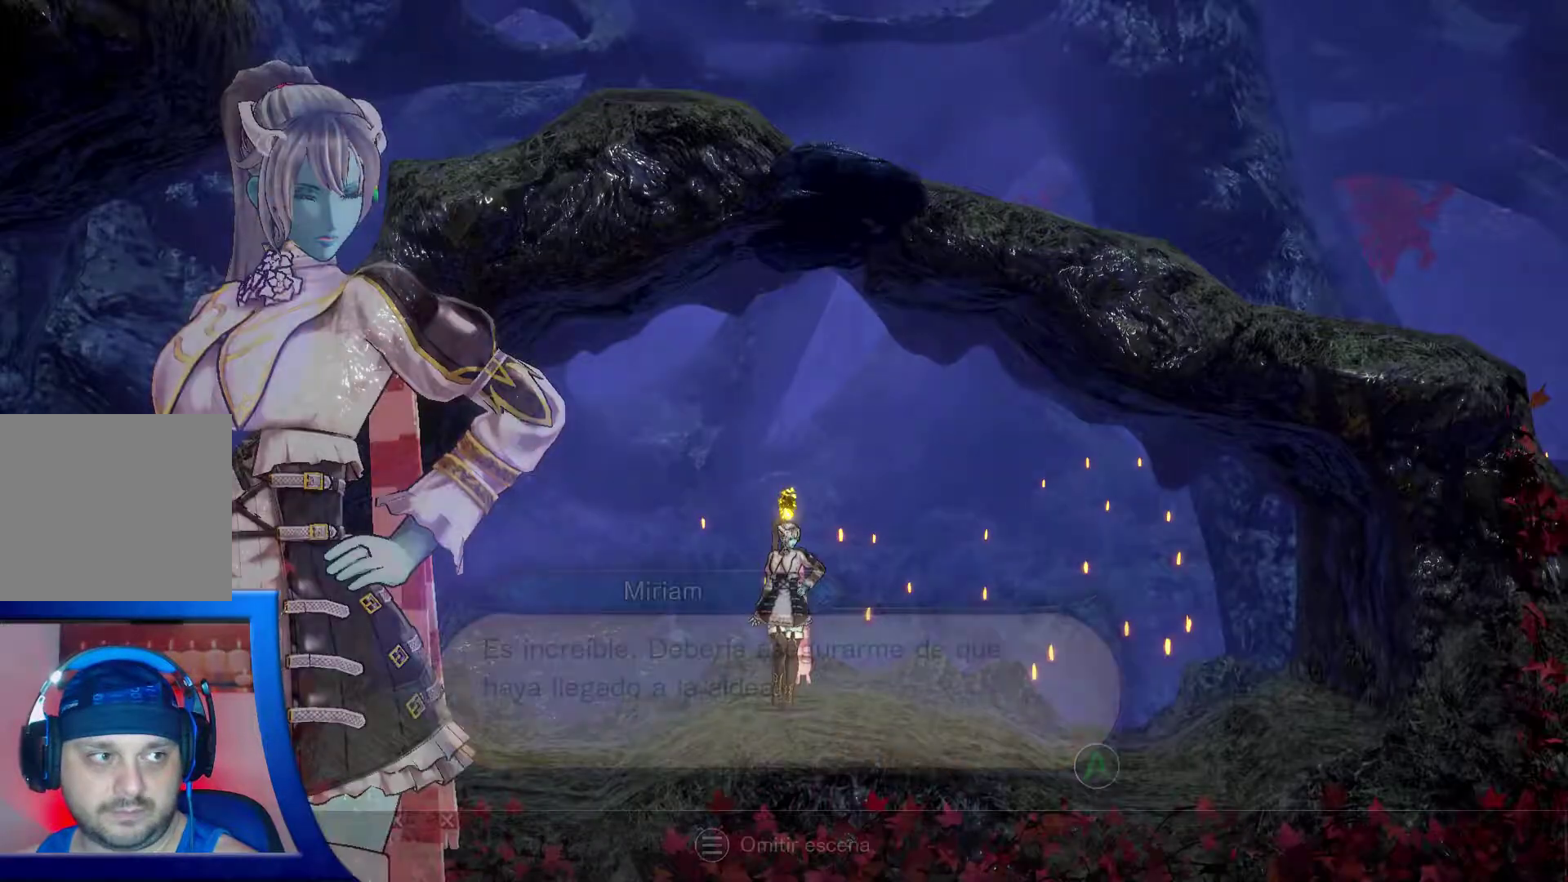
Gameplay with a controller (Xbox layout); each line is a JSON object with the inputs held at the frame after it. "events" lists button and stick changes between this image and that frame as [ms after this image, input, new state], when the widget could be followed in between. Not read: L3 R3.
{"buttons": [], "left_stick": "right", "right_stick": "center", "events": [[283, "left_stick", "right"]]}
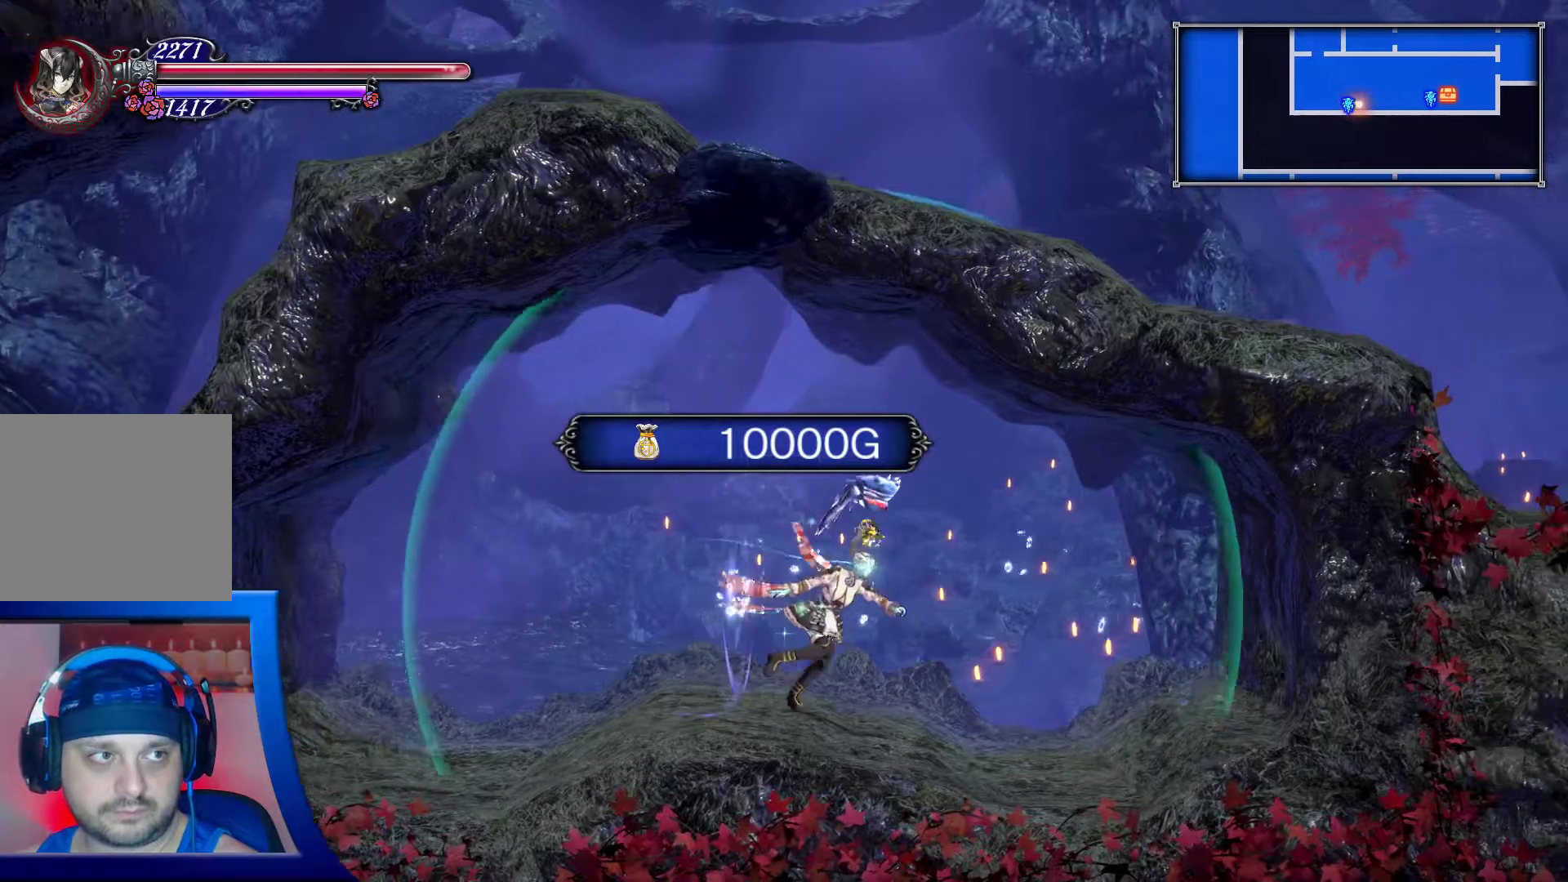
{"buttons": [], "left_stick": "right", "right_stick": "up-right", "events": [[67, "right_stick", "up-right"]]}
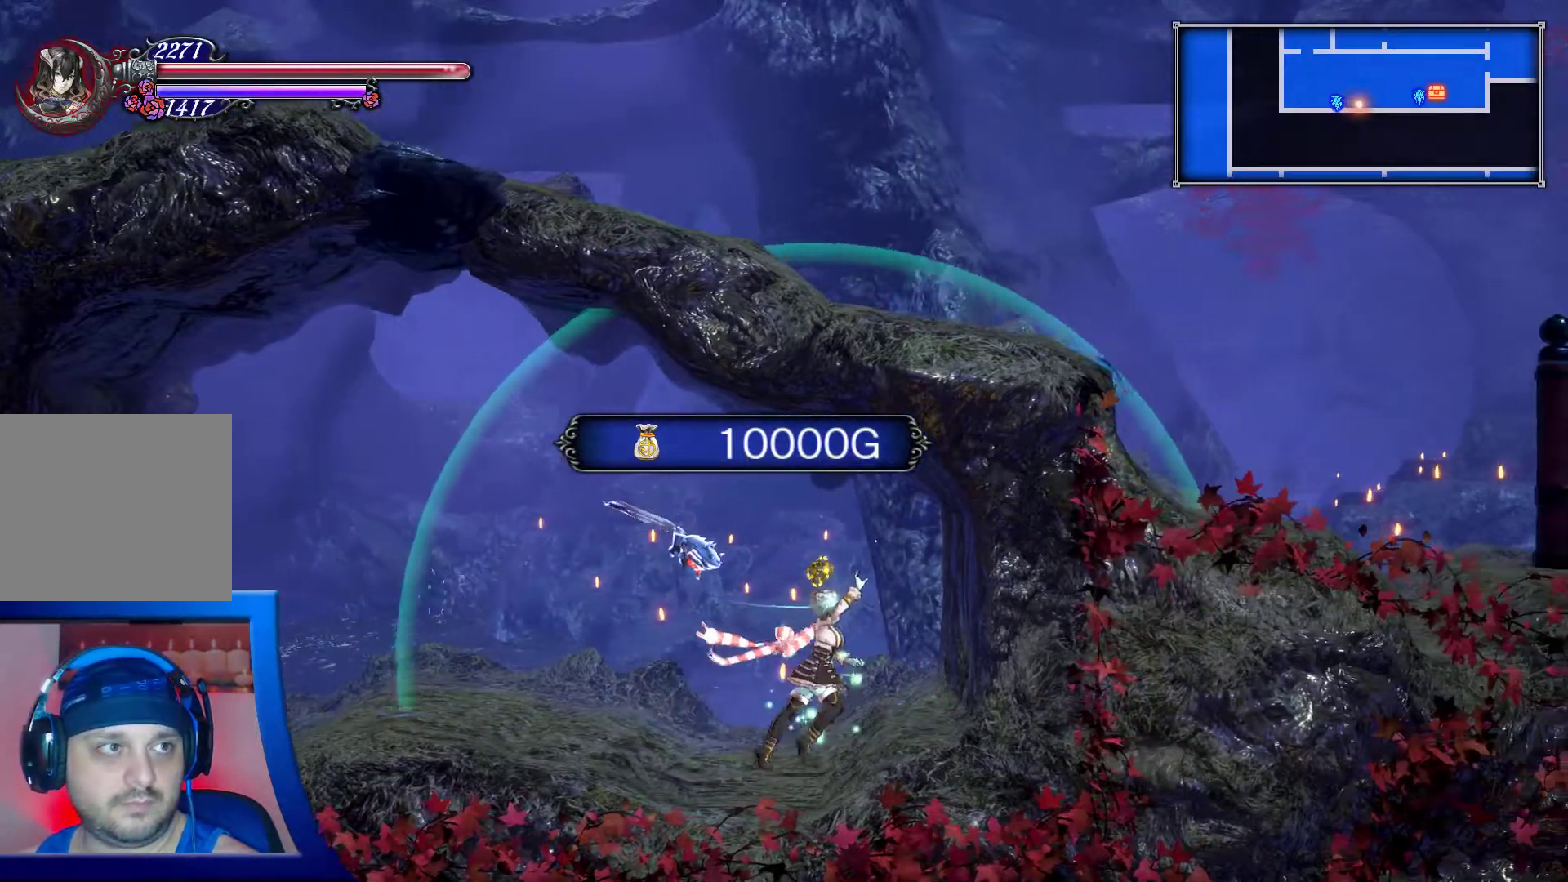
{"buttons": [], "left_stick": "center", "right_stick": "up-right", "events": [[417, "left_stick", "center"]]}
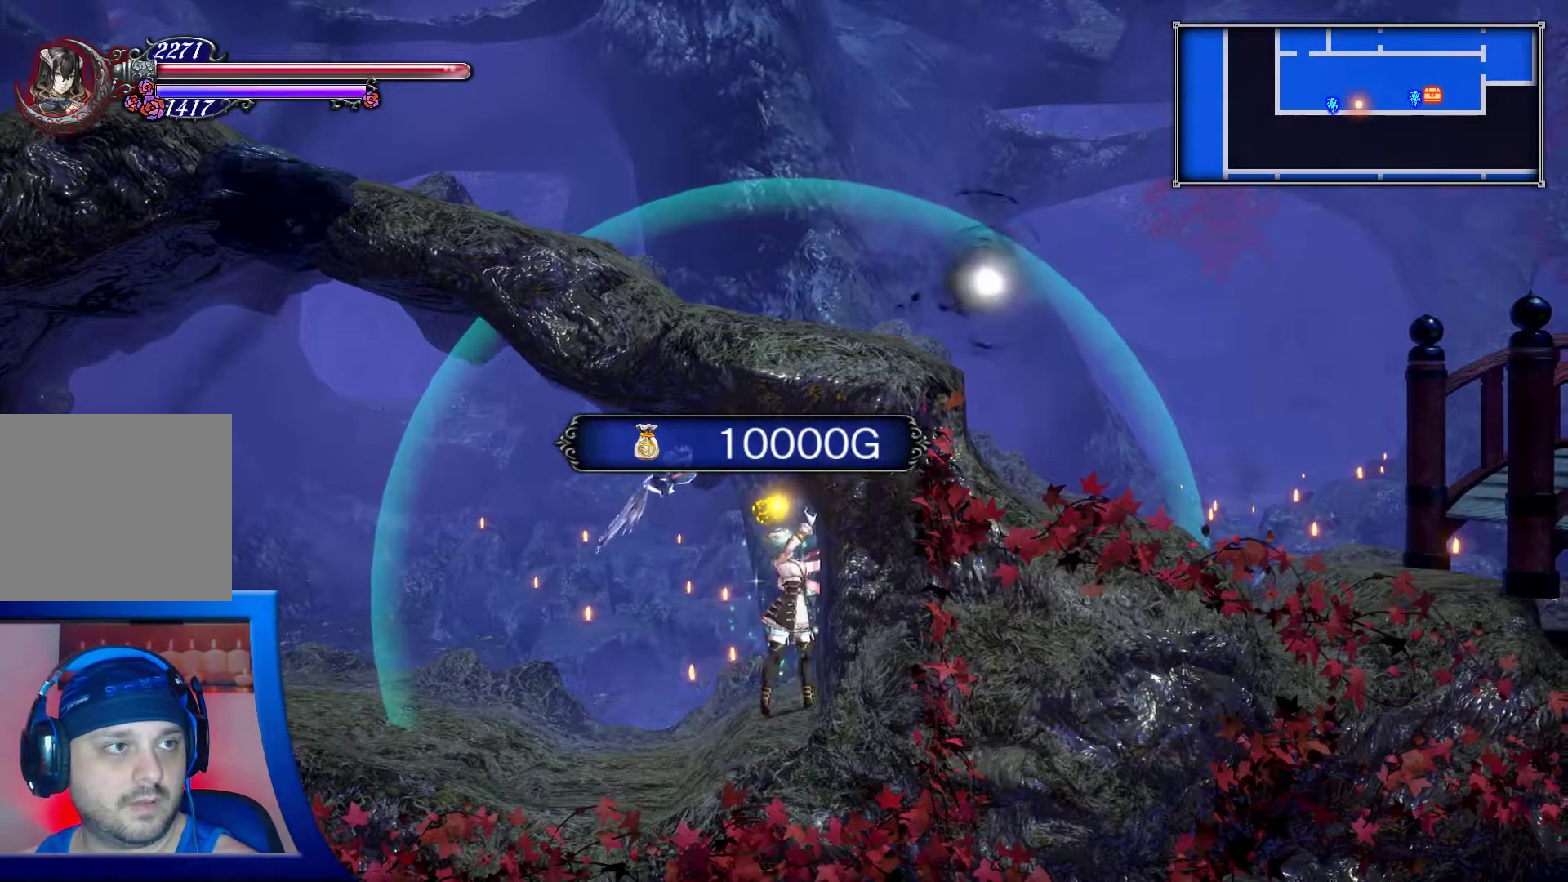
{"buttons": [], "left_stick": "center", "right_stick": "up-right", "events": []}
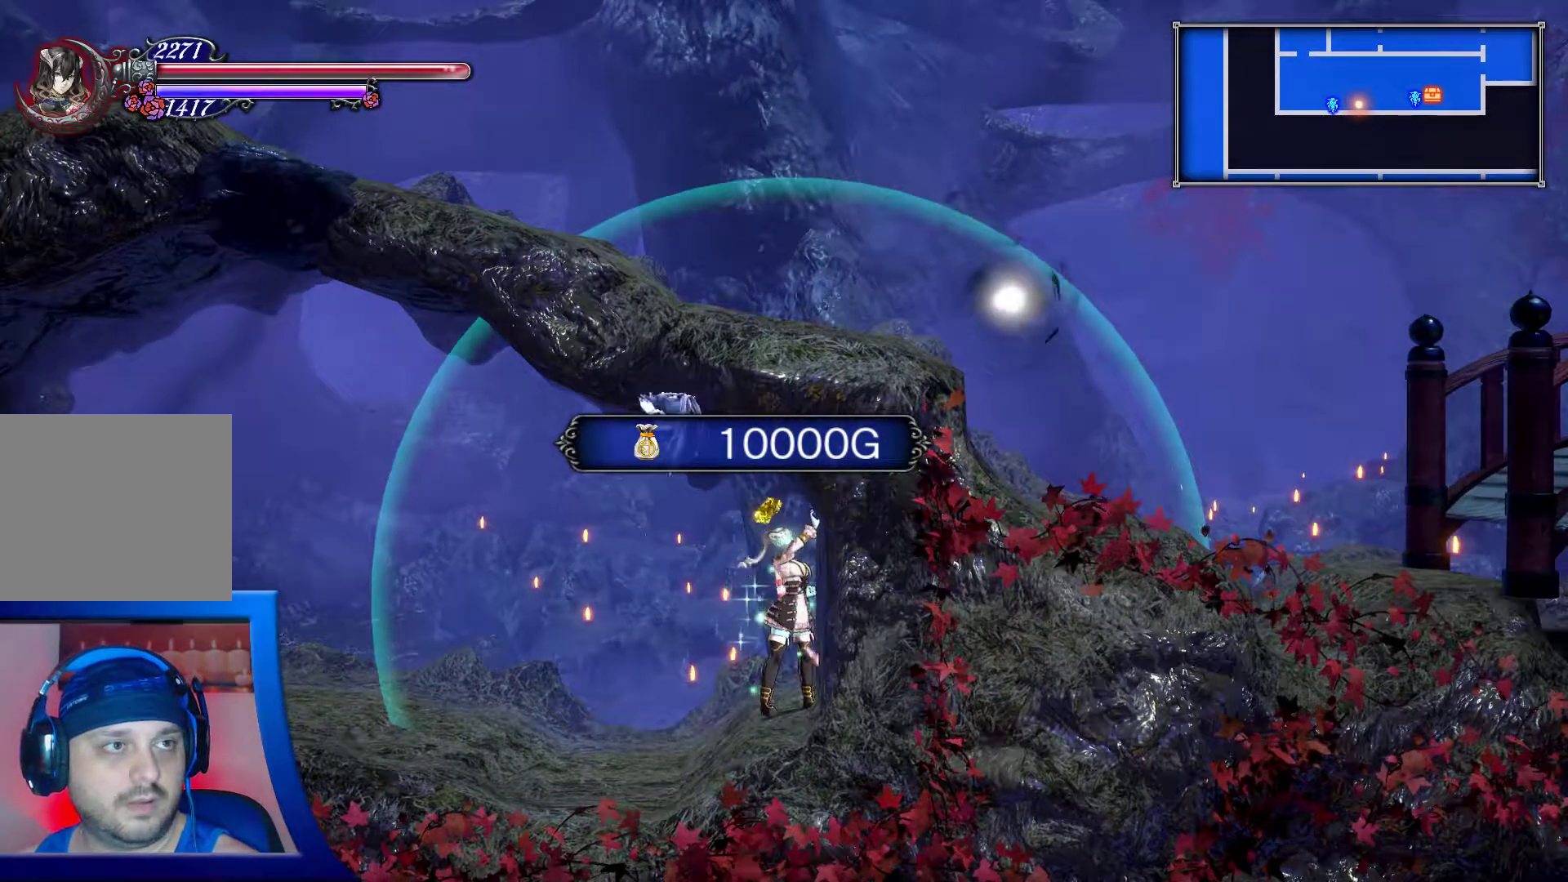
{"buttons": [], "left_stick": "center", "right_stick": "up-right", "events": []}
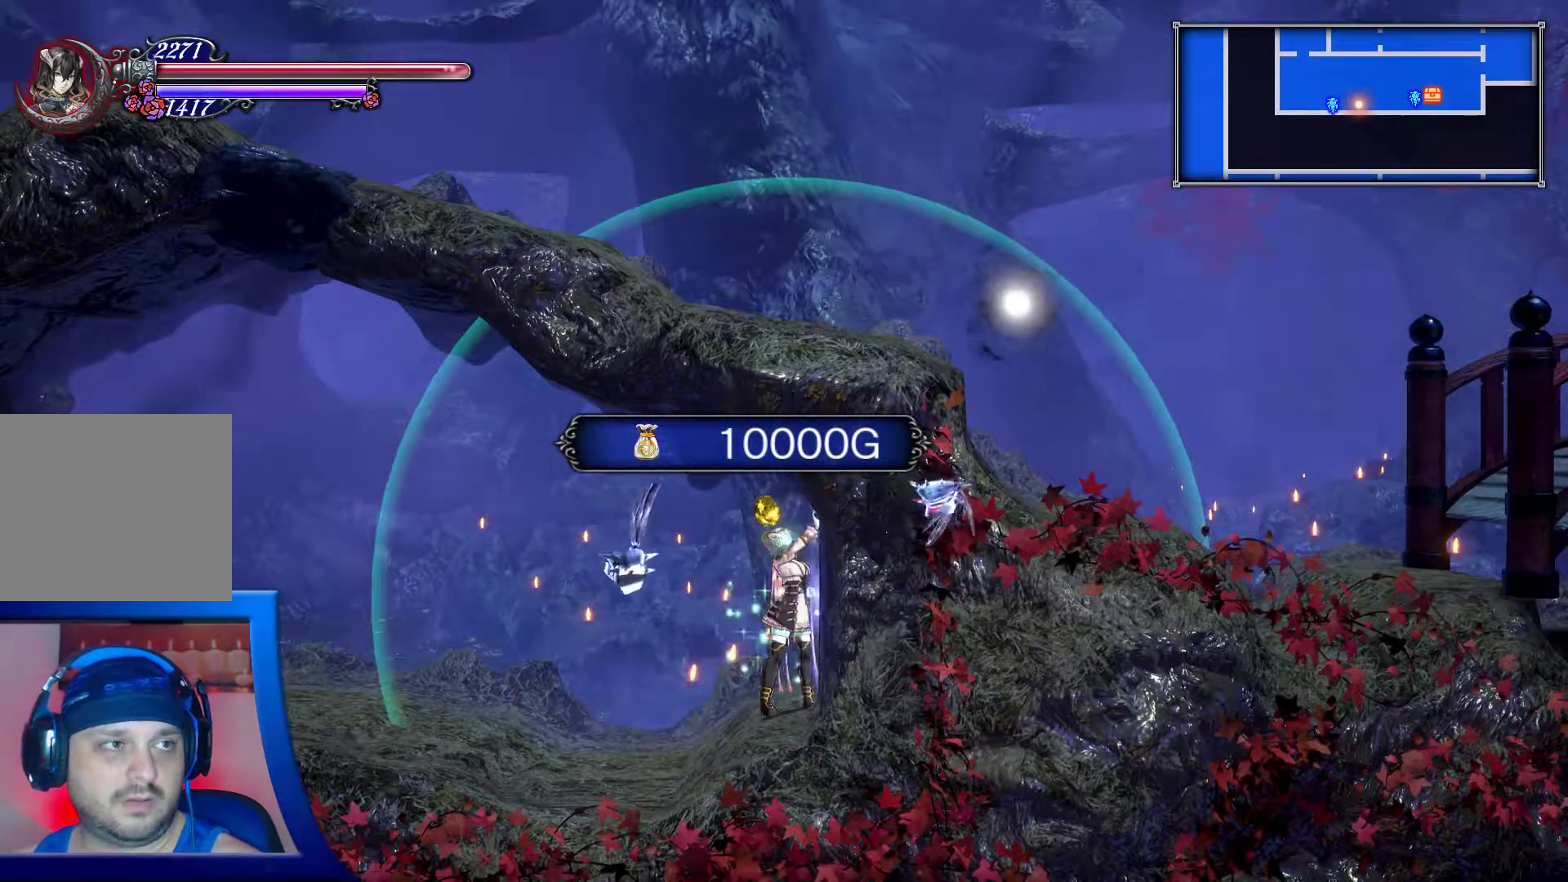
{"buttons": [], "left_stick": "center", "right_stick": "up-right", "events": []}
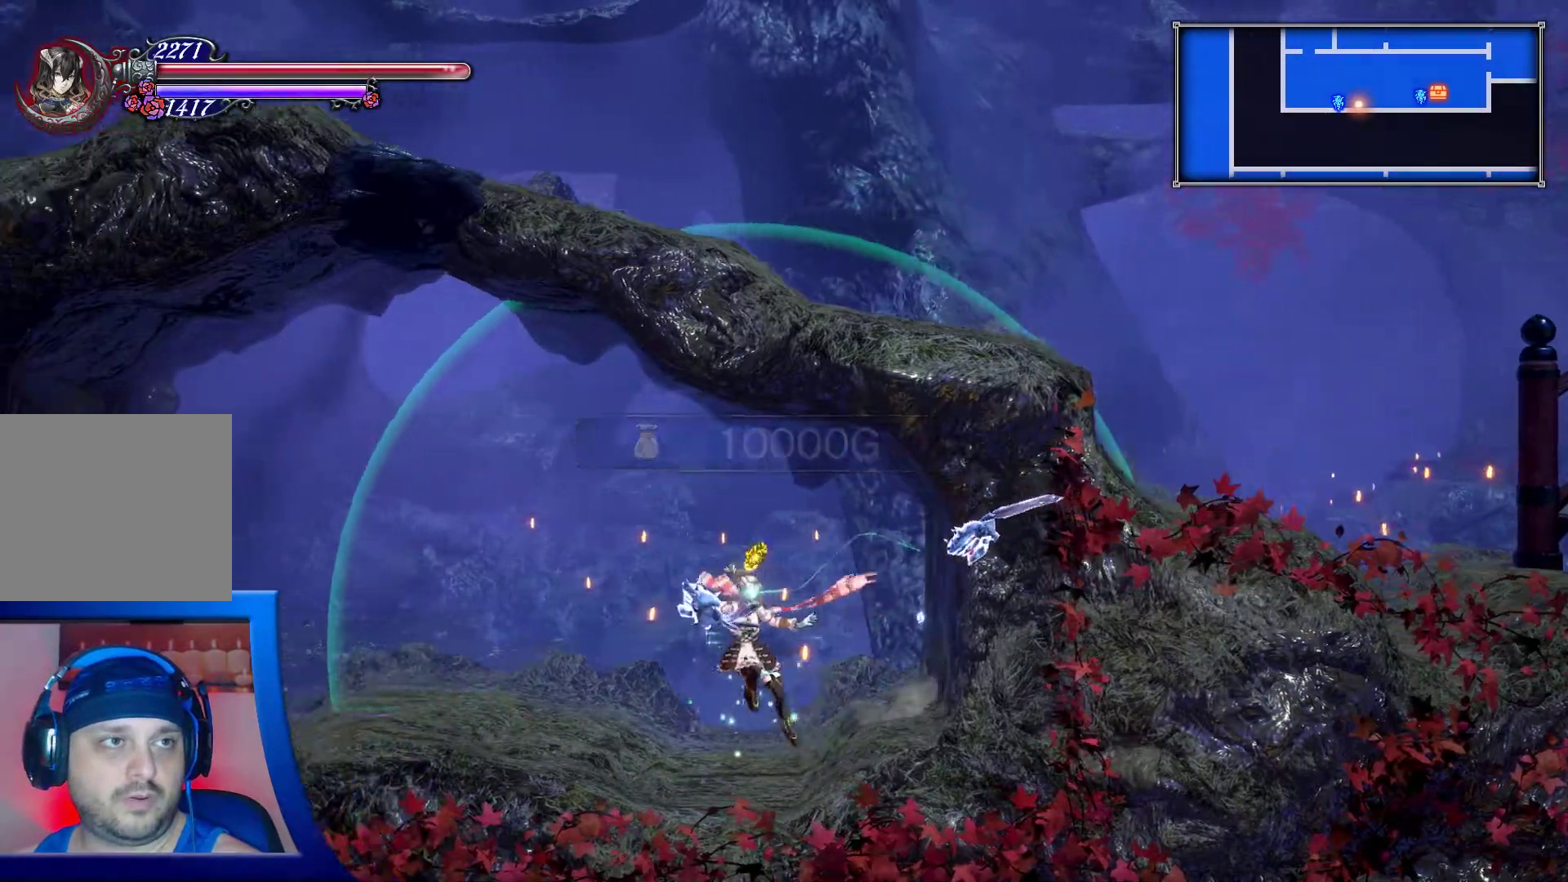
{"buttons": [], "left_stick": "right", "right_stick": "up-right", "events": [[300, "left_stick", "right"]]}
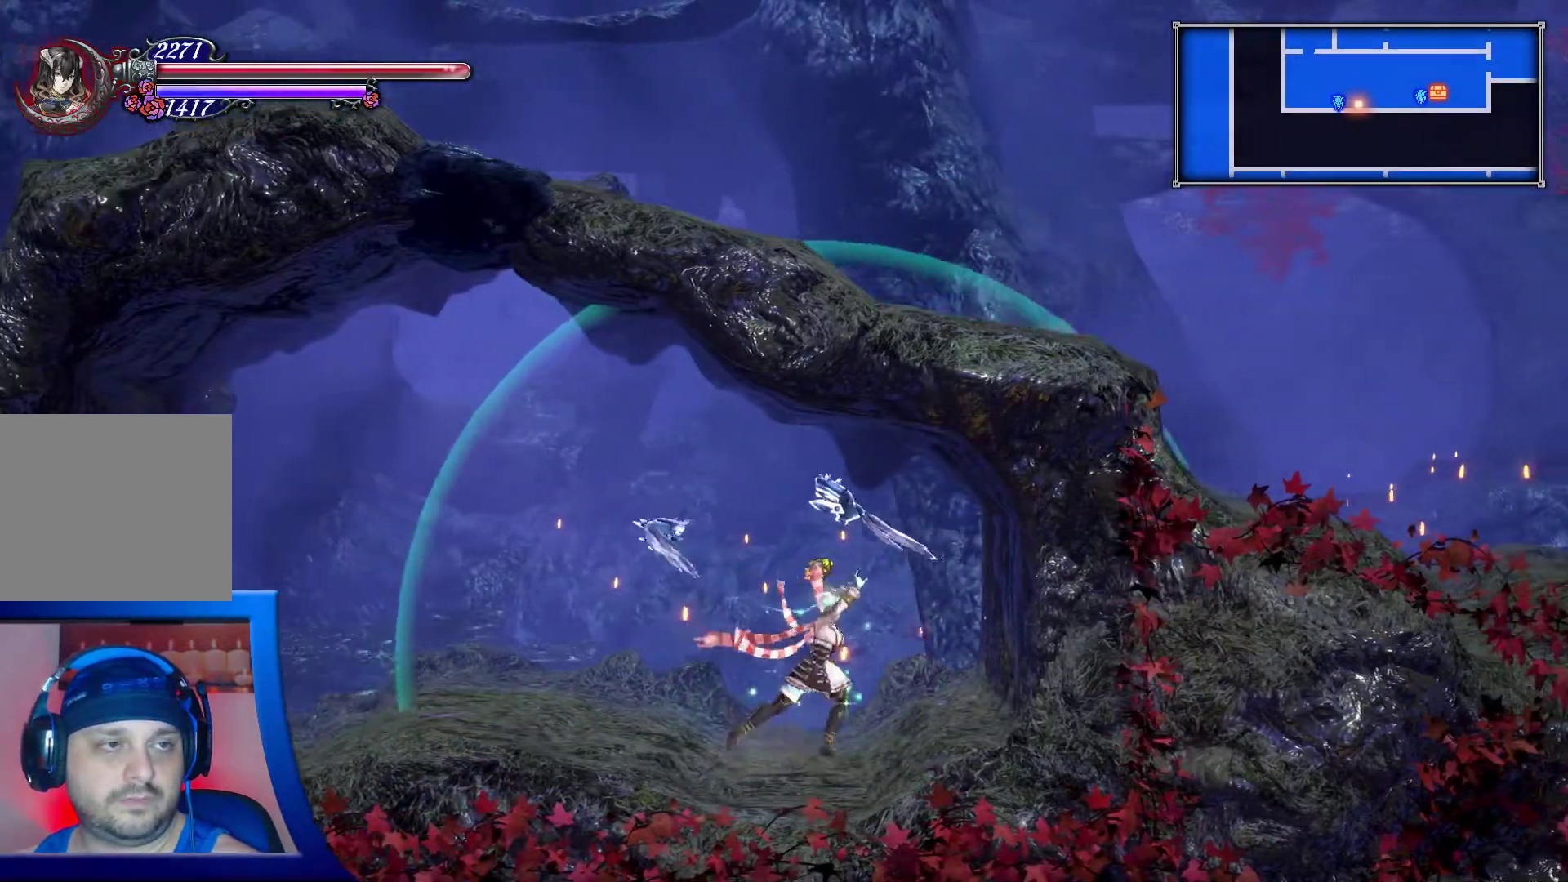
{"buttons": [], "left_stick": "center", "right_stick": "up-right", "events": [[450, "left_stick", "center"]]}
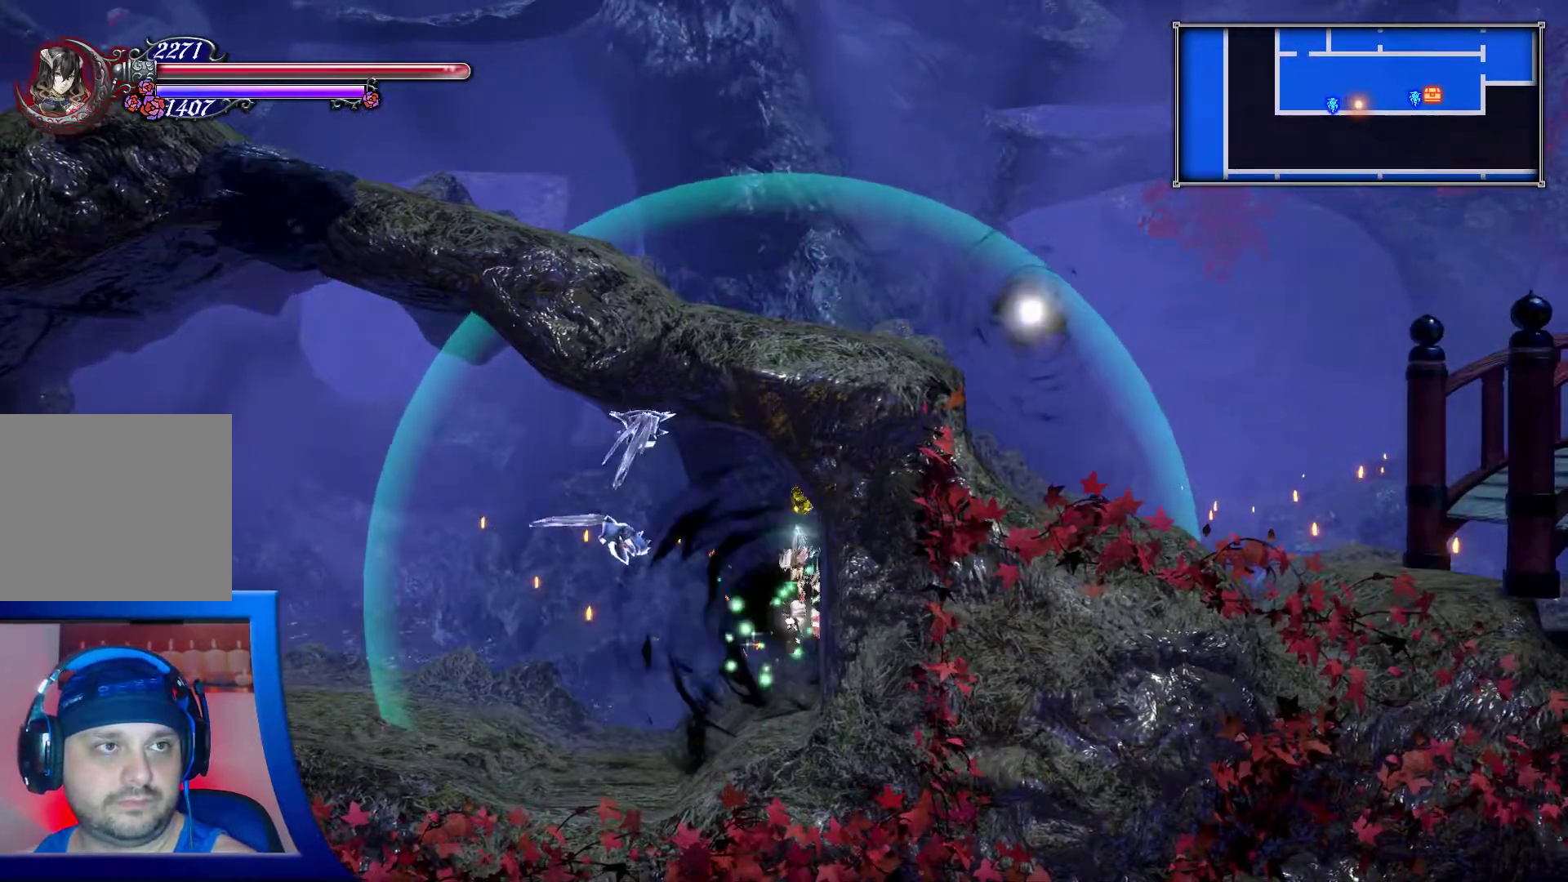
{"buttons": [], "left_stick": "center", "right_stick": "up-right", "events": []}
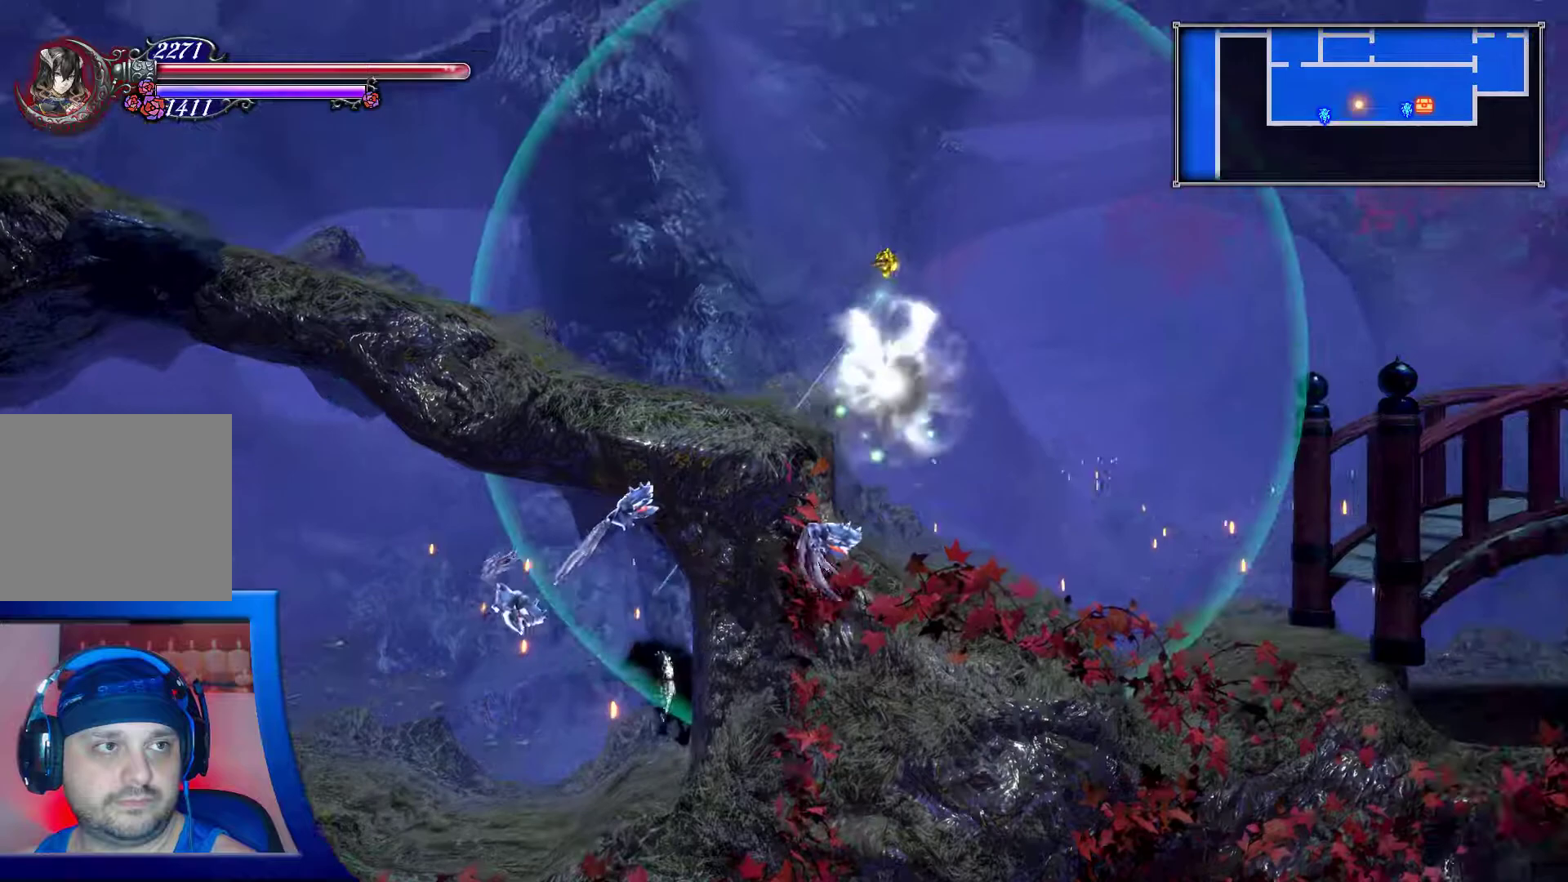
{"buttons": [], "left_stick": "right", "right_stick": "center", "events": [[317, "left_stick", "right"], [400, "right_stick", "center"]]}
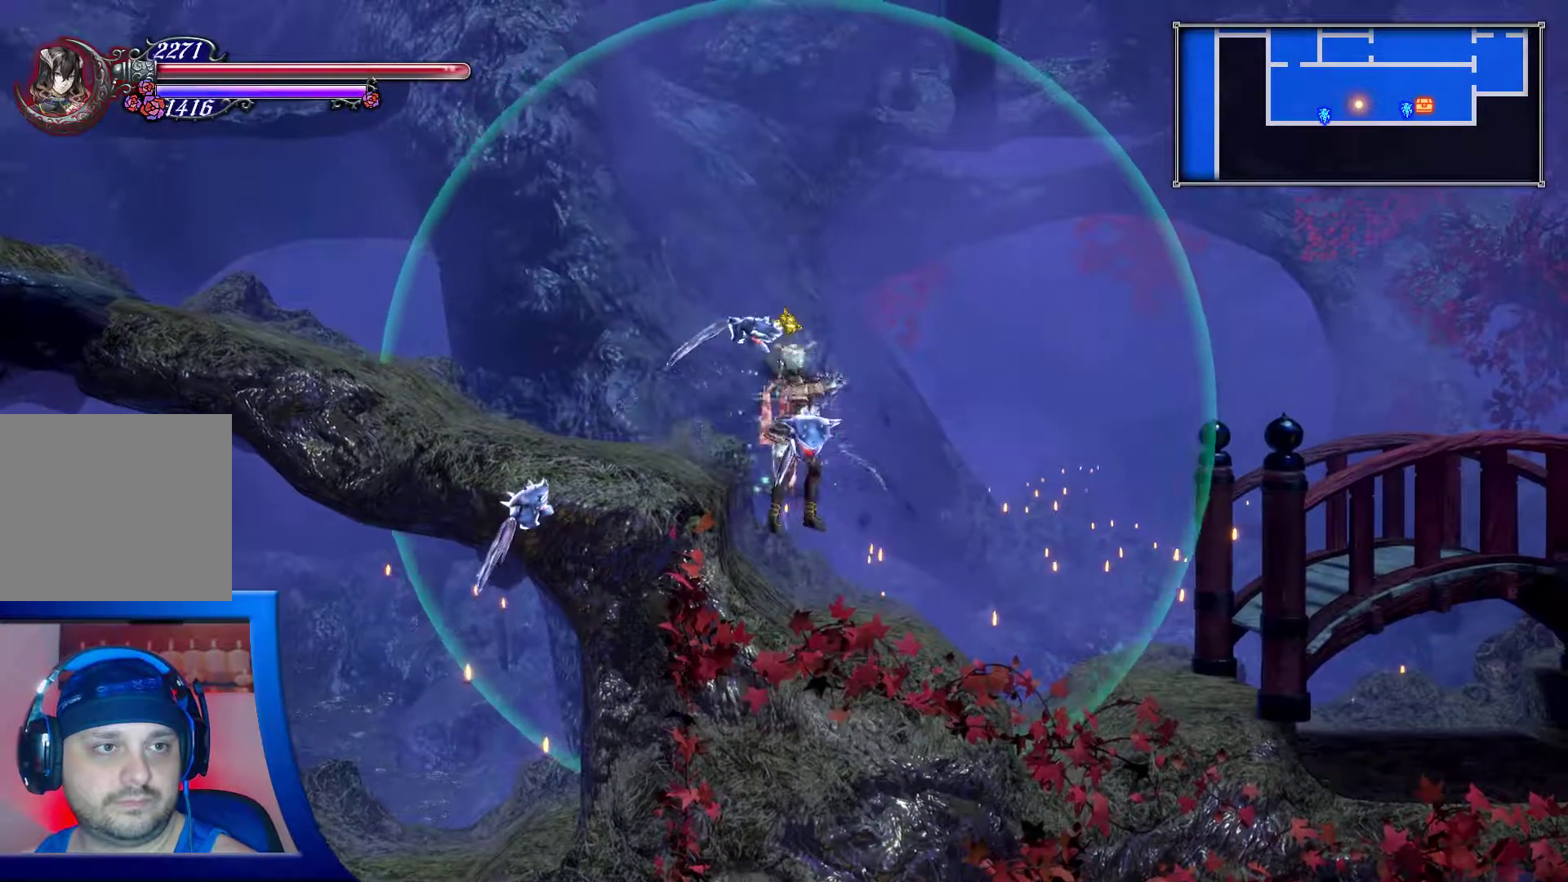
{"buttons": ["A"], "left_stick": "right", "right_stick": "center", "events": [[383, "A", "down"]]}
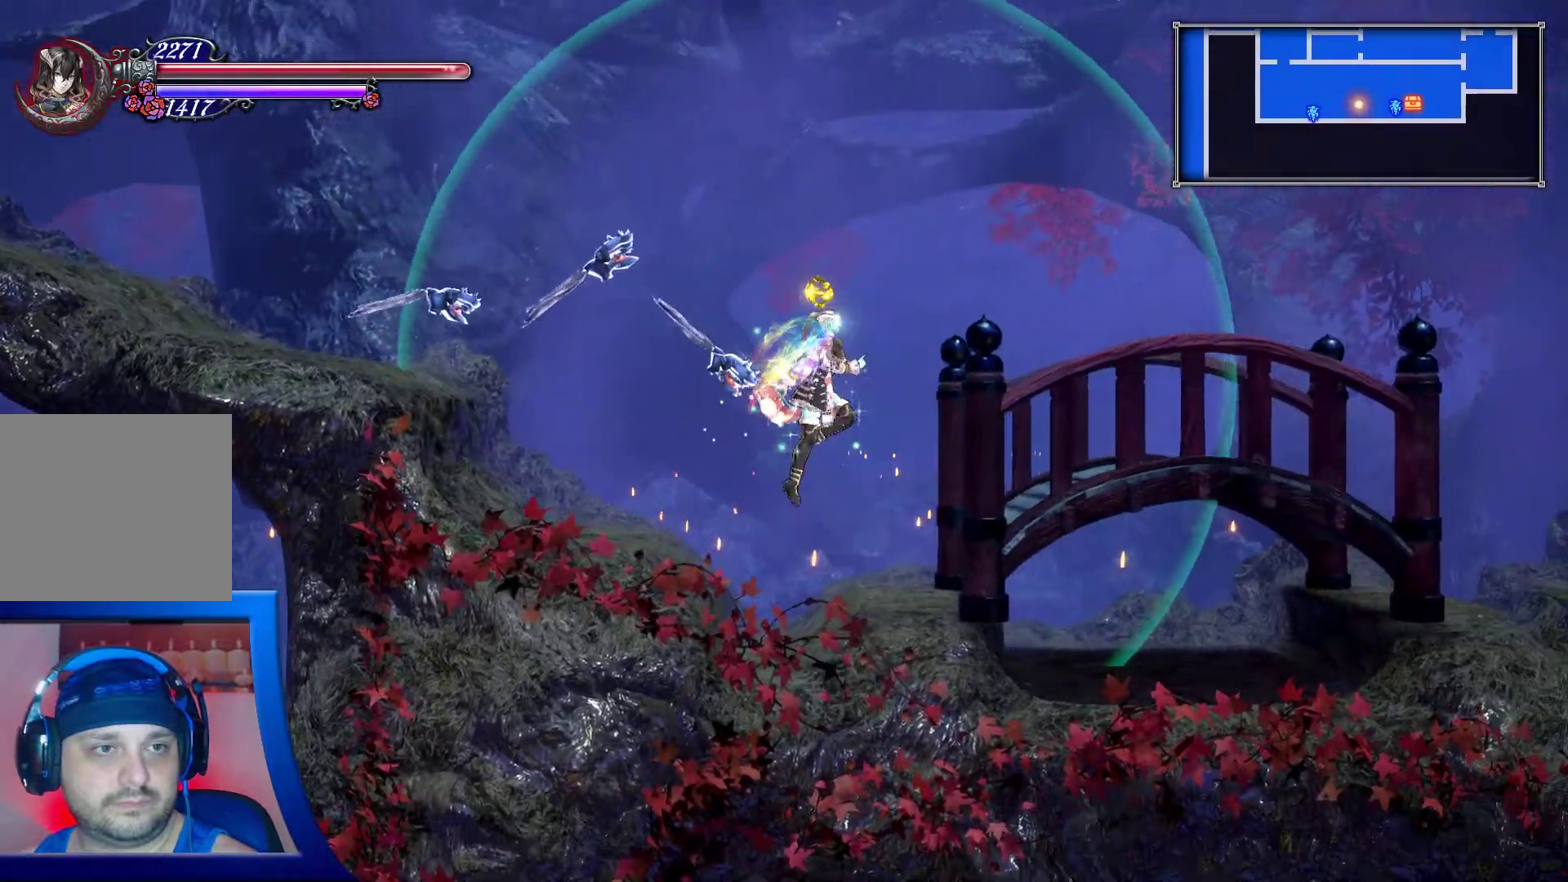
{"buttons": [], "left_stick": "right", "right_stick": "down", "events": [[167, "A", "up"], [500, "right_stick", "down"]]}
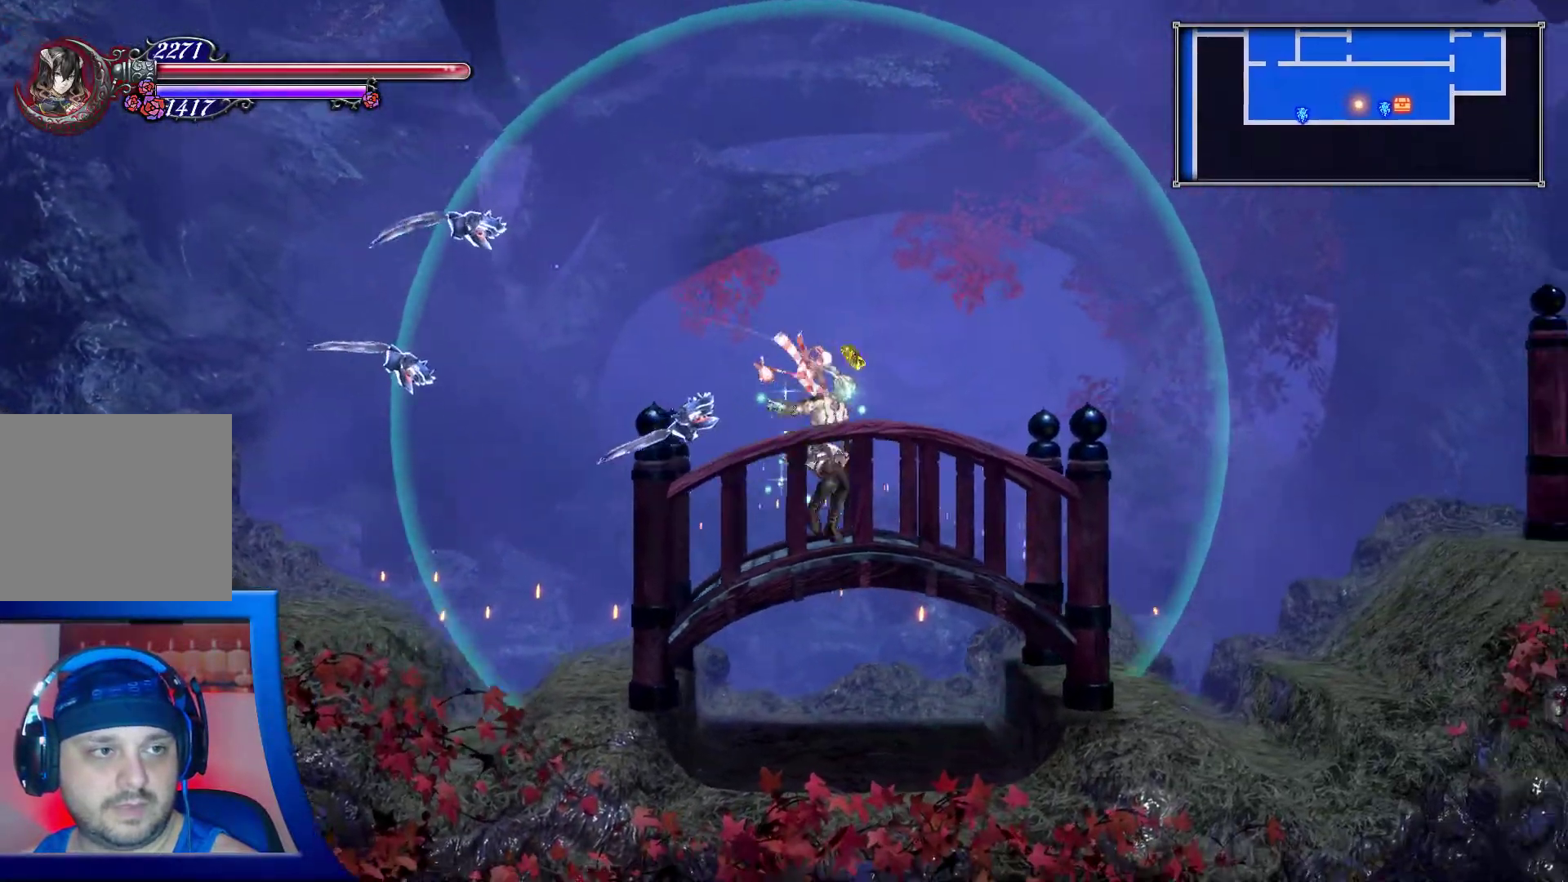
{"buttons": [], "left_stick": "center", "right_stick": "down"}
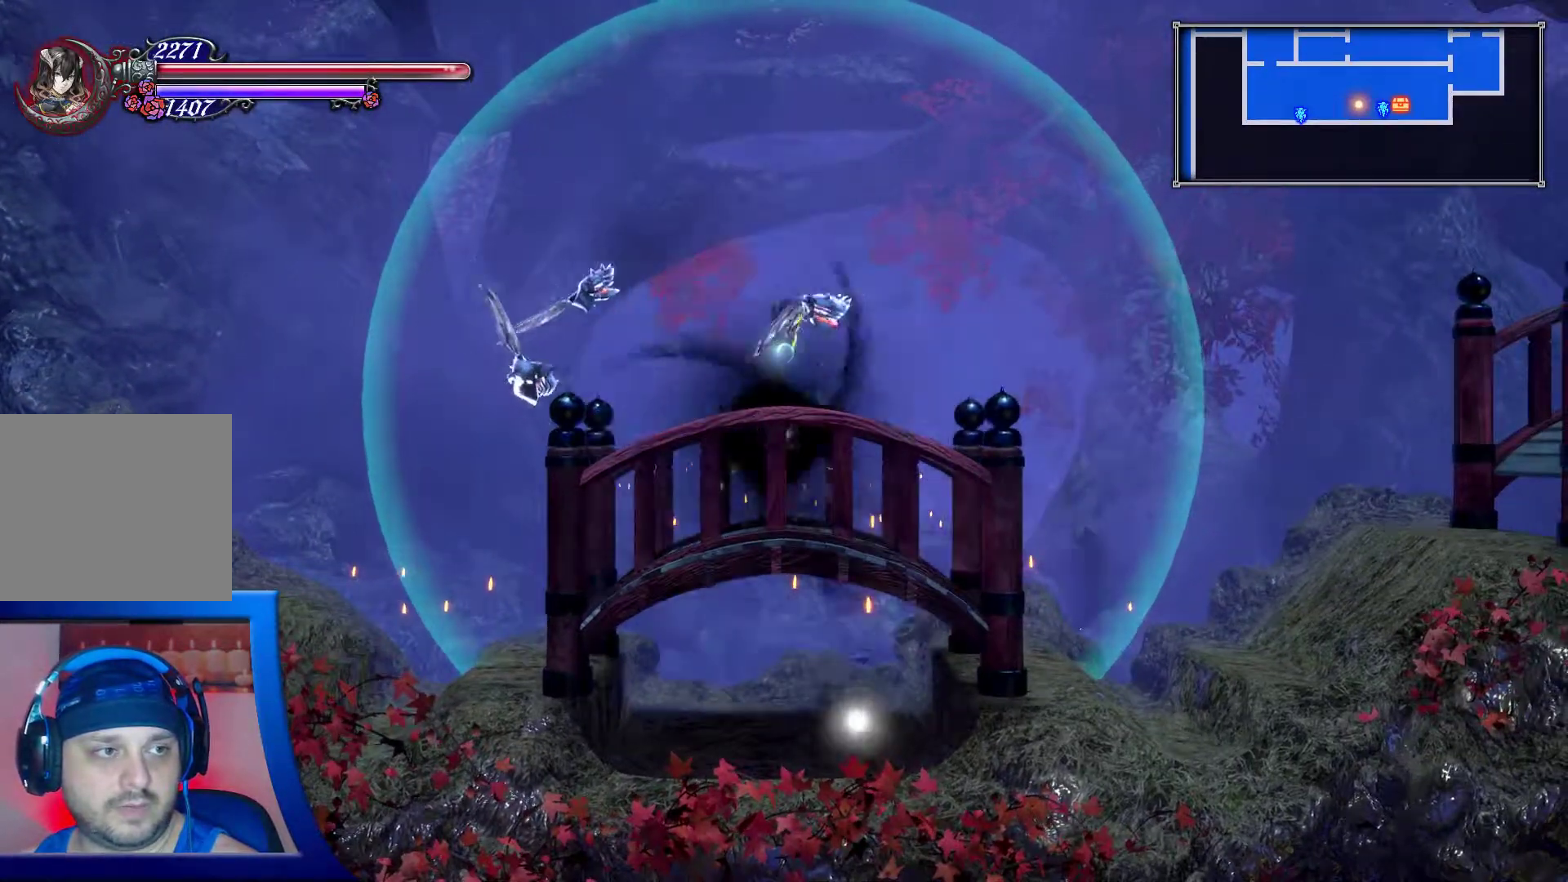
{"buttons": [], "left_stick": "down", "right_stick": "down", "events": [[400, "left_stick", "down"]]}
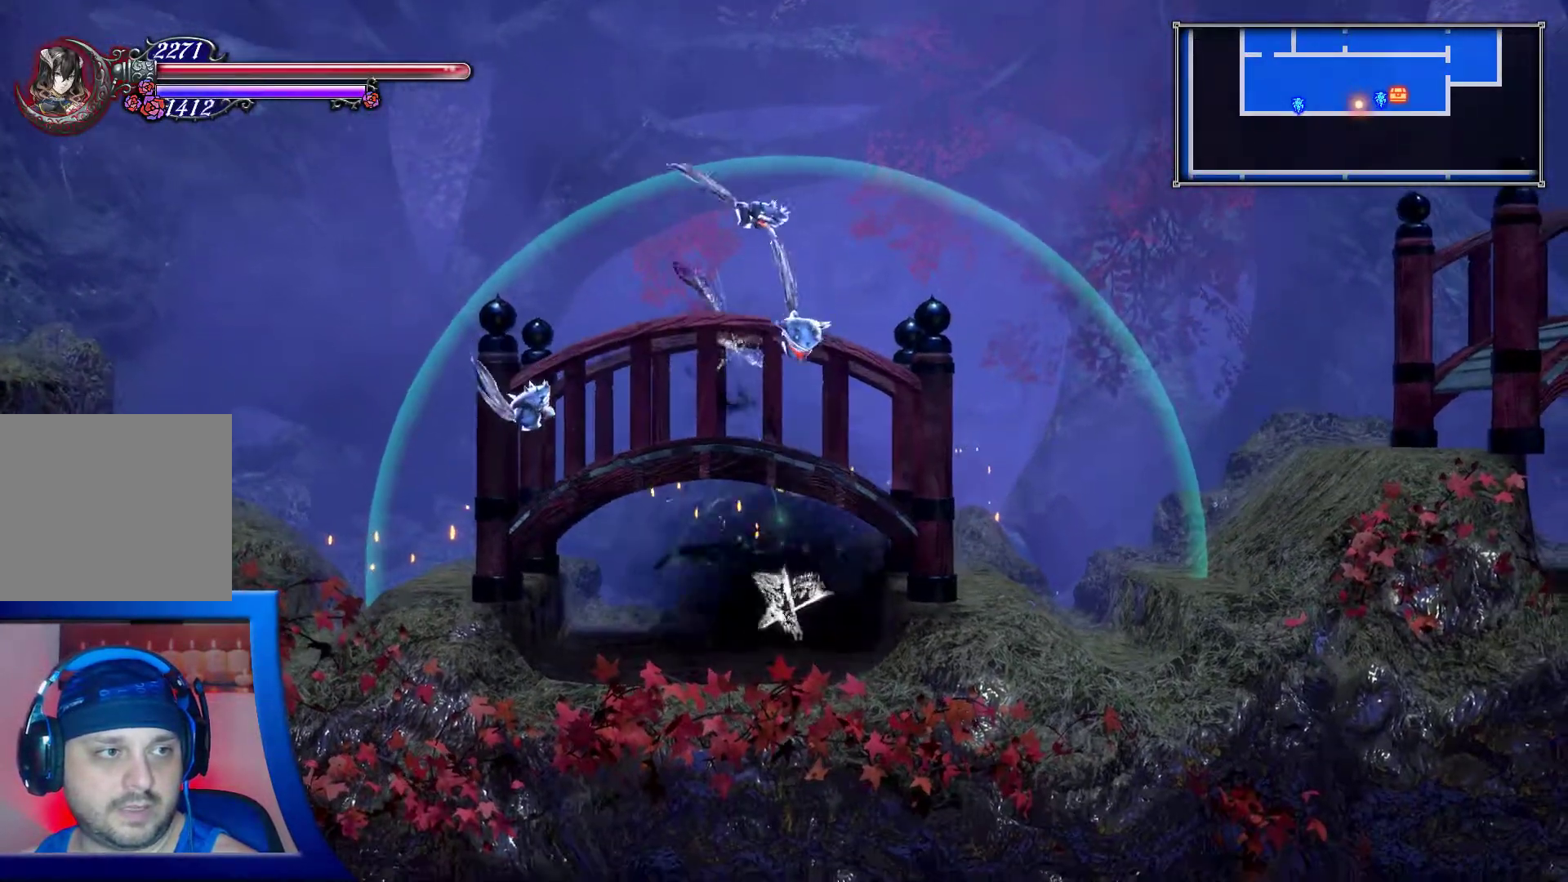
{"buttons": ["X"], "left_stick": "down", "right_stick": "center", "events": [[117, "right_stick", "center"], [433, "X", "down"]]}
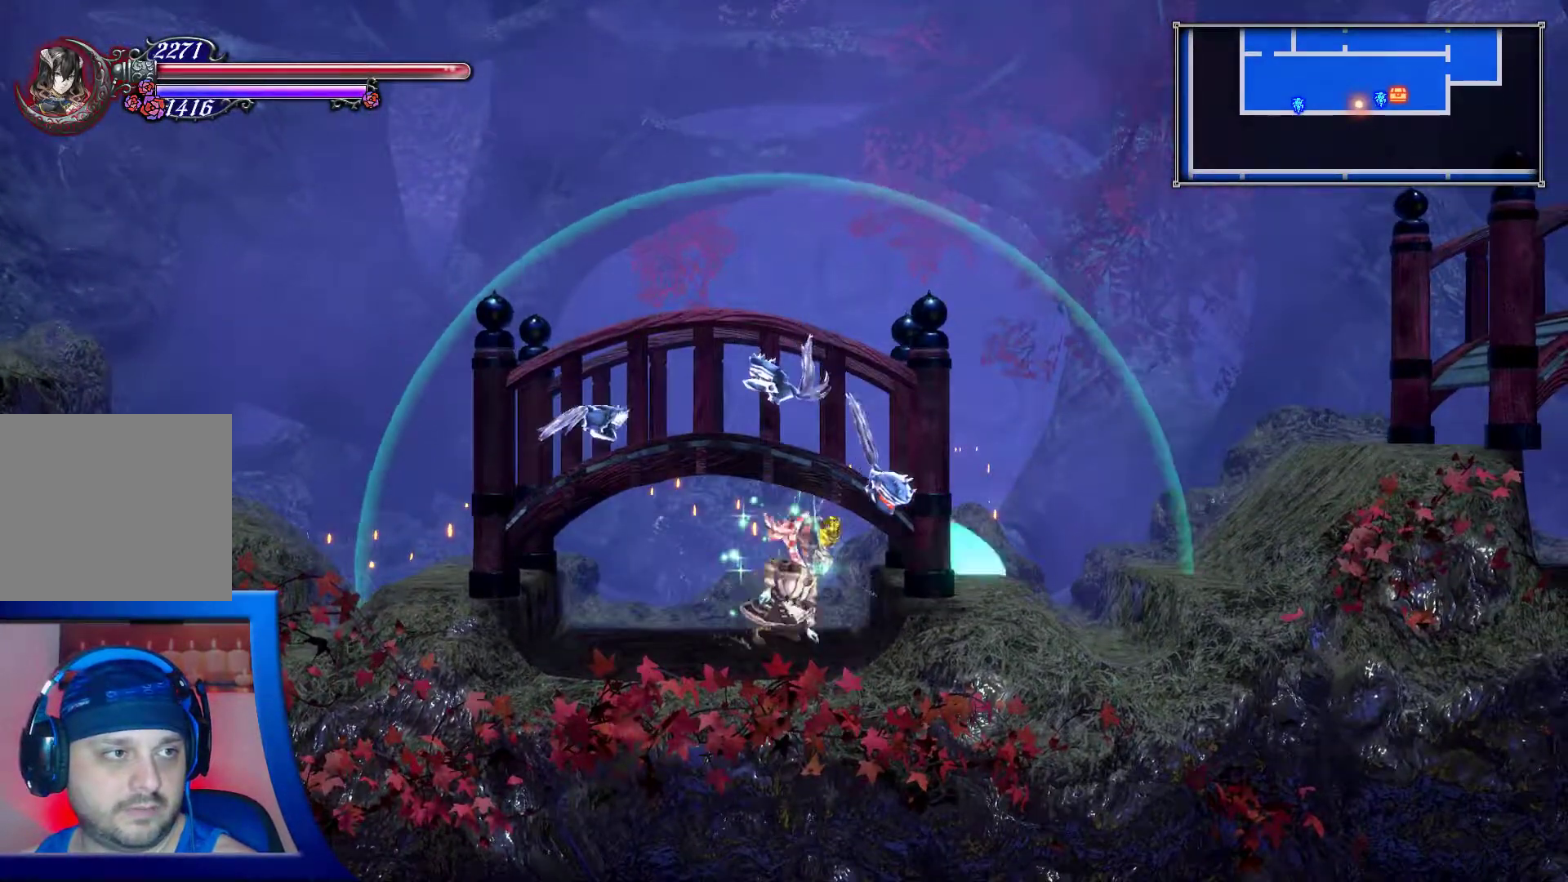
{"buttons": [], "left_stick": "down-left", "right_stick": "center", "events": [[33, "left_stick", "down-left"], [50, "X", "up"], [150, "X", "down"], [267, "X", "up"], [350, "X", "down"], [467, "X", "up"]]}
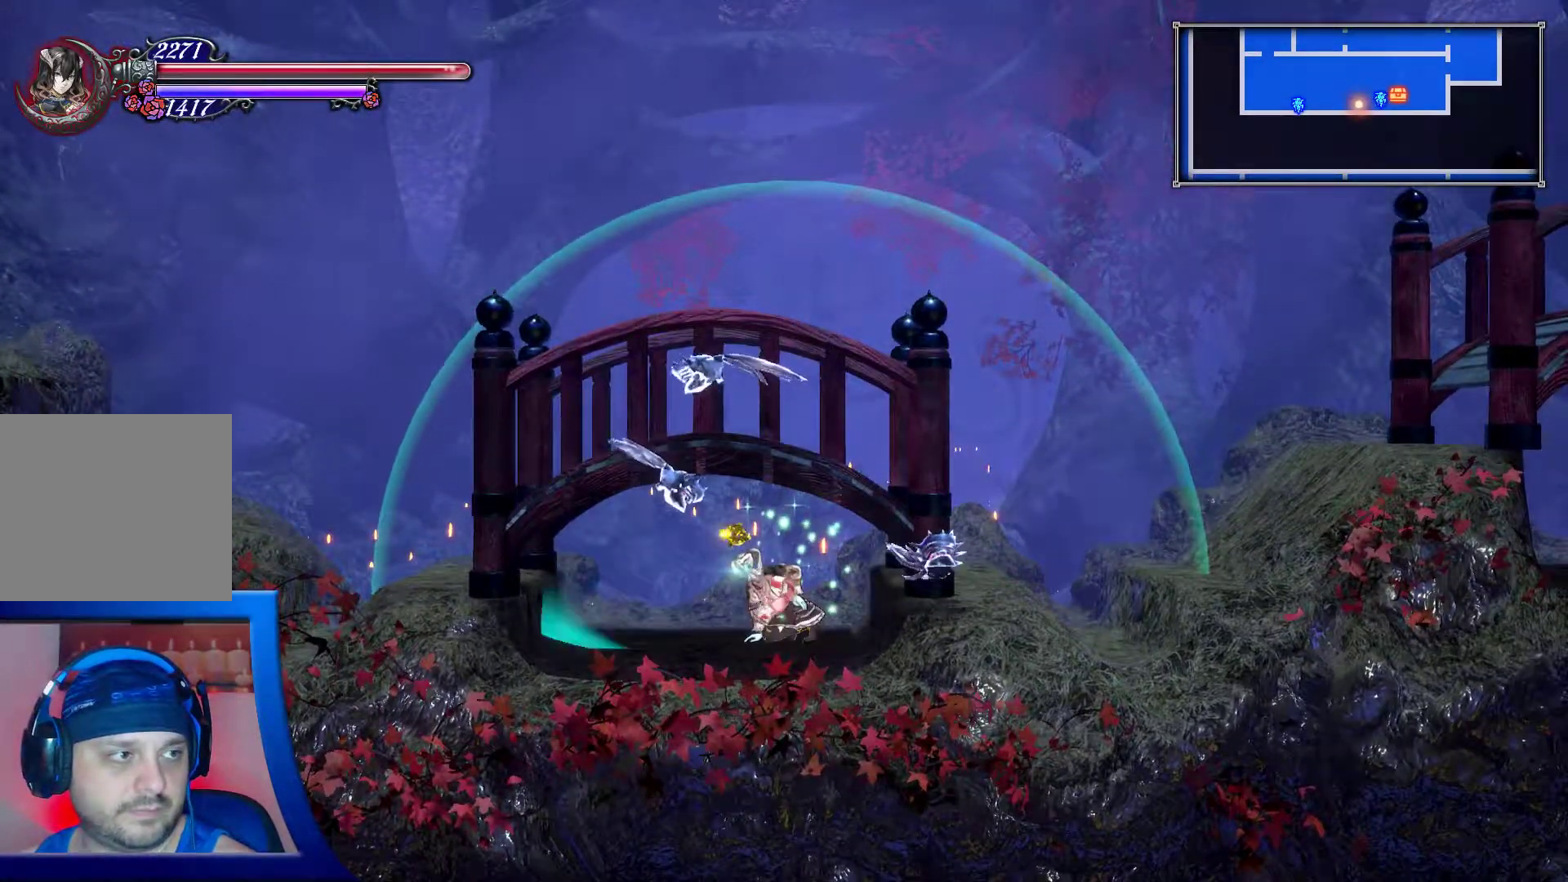
{"buttons": [], "left_stick": "center", "right_stick": "up", "events": [[133, "left_stick", "center"], [383, "right_stick", "up"]]}
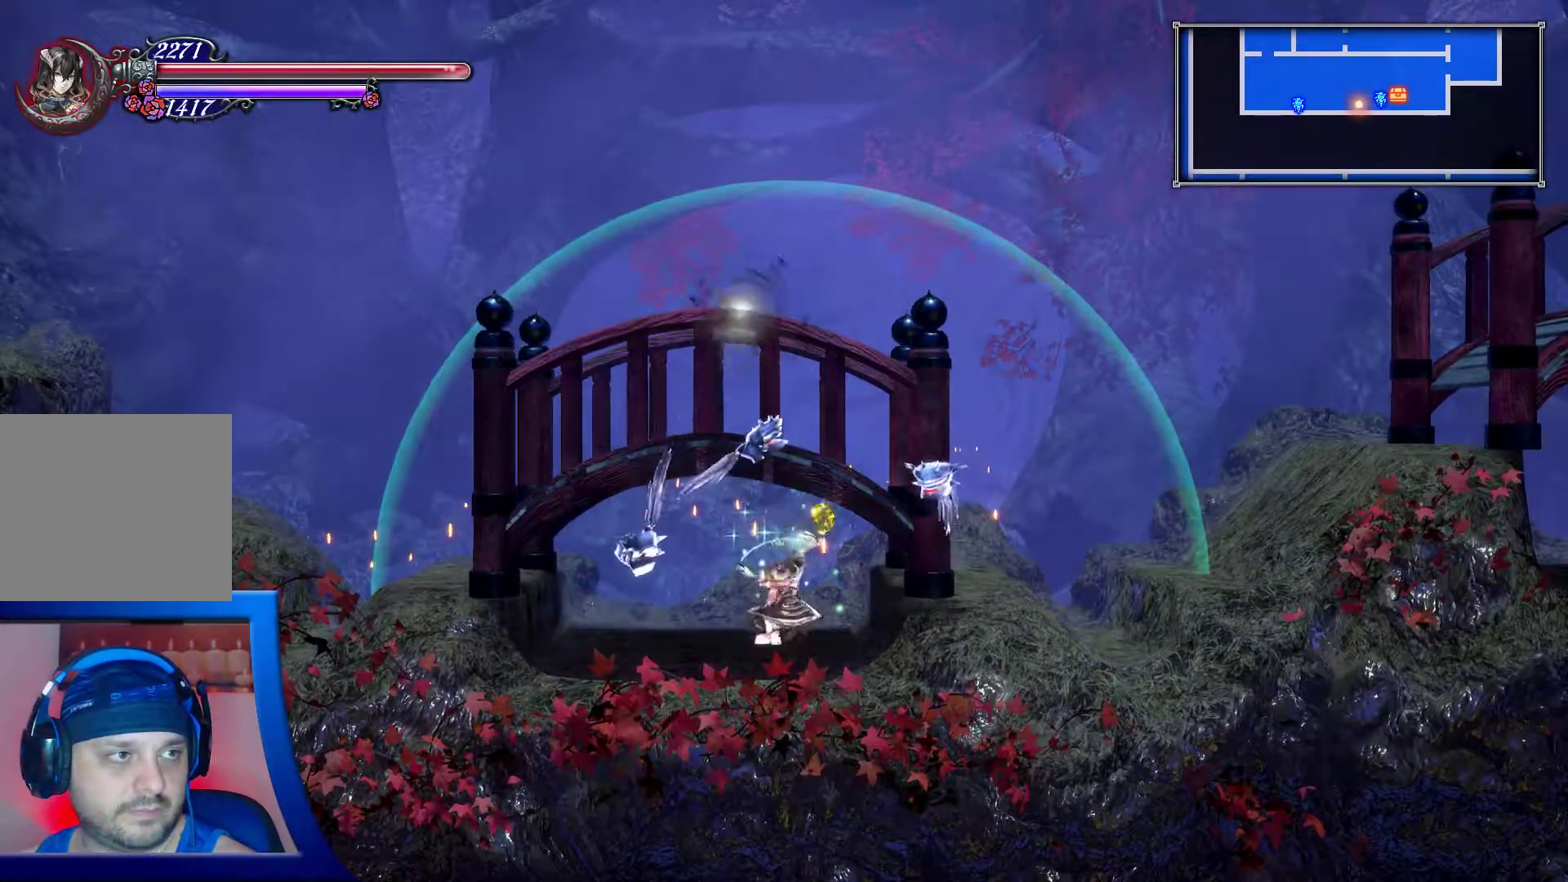
{"buttons": [], "left_stick": "center", "right_stick": "up", "events": []}
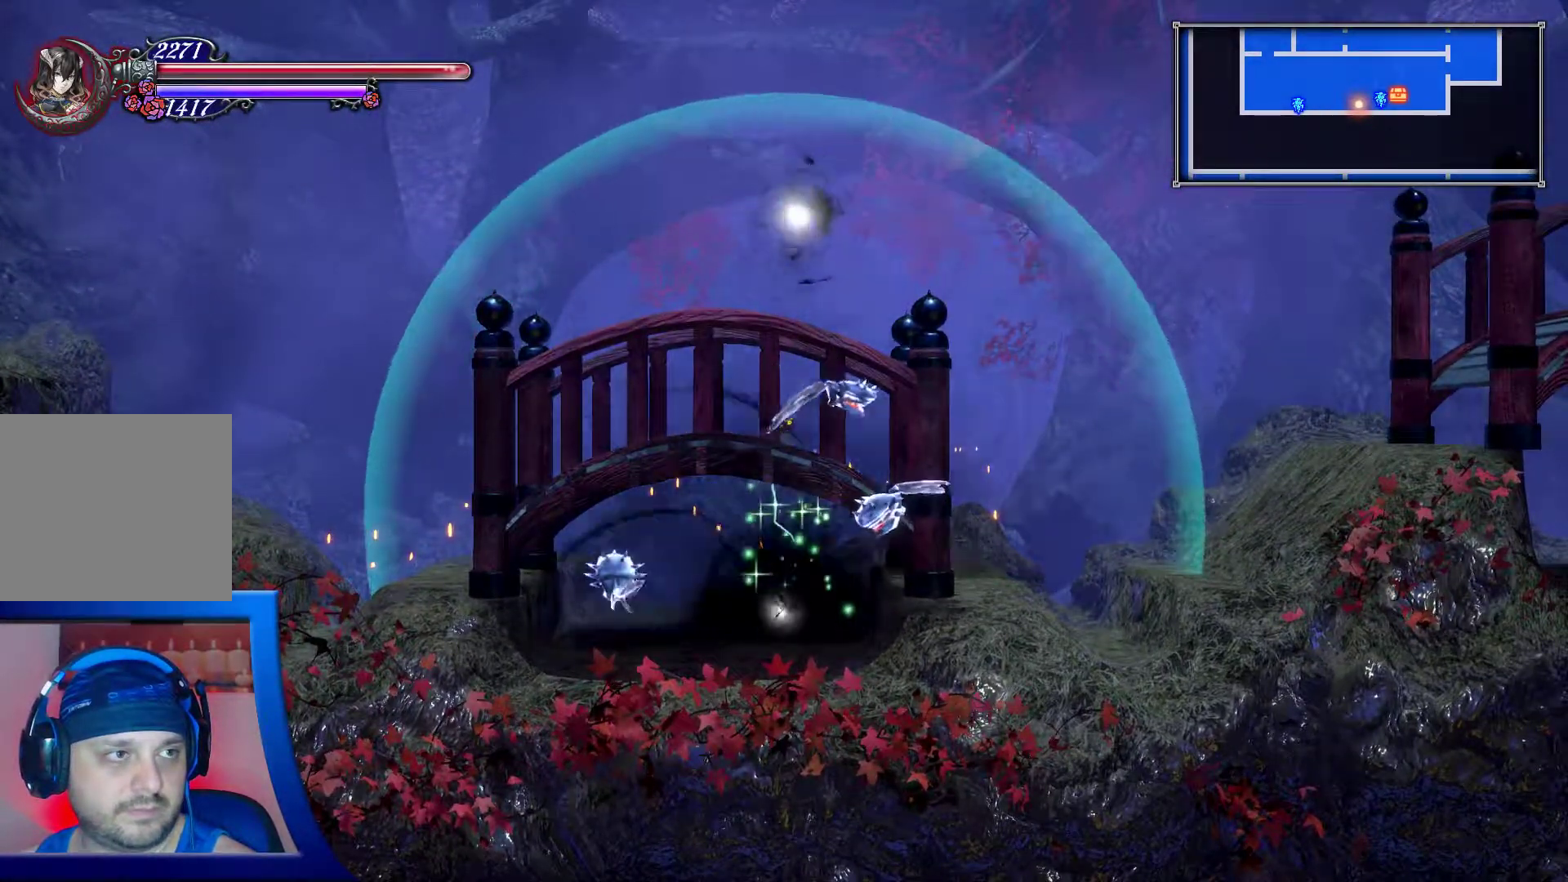
{"buttons": [], "left_stick": "right", "right_stick": "up", "events": [[383, "left_stick", "right"]]}
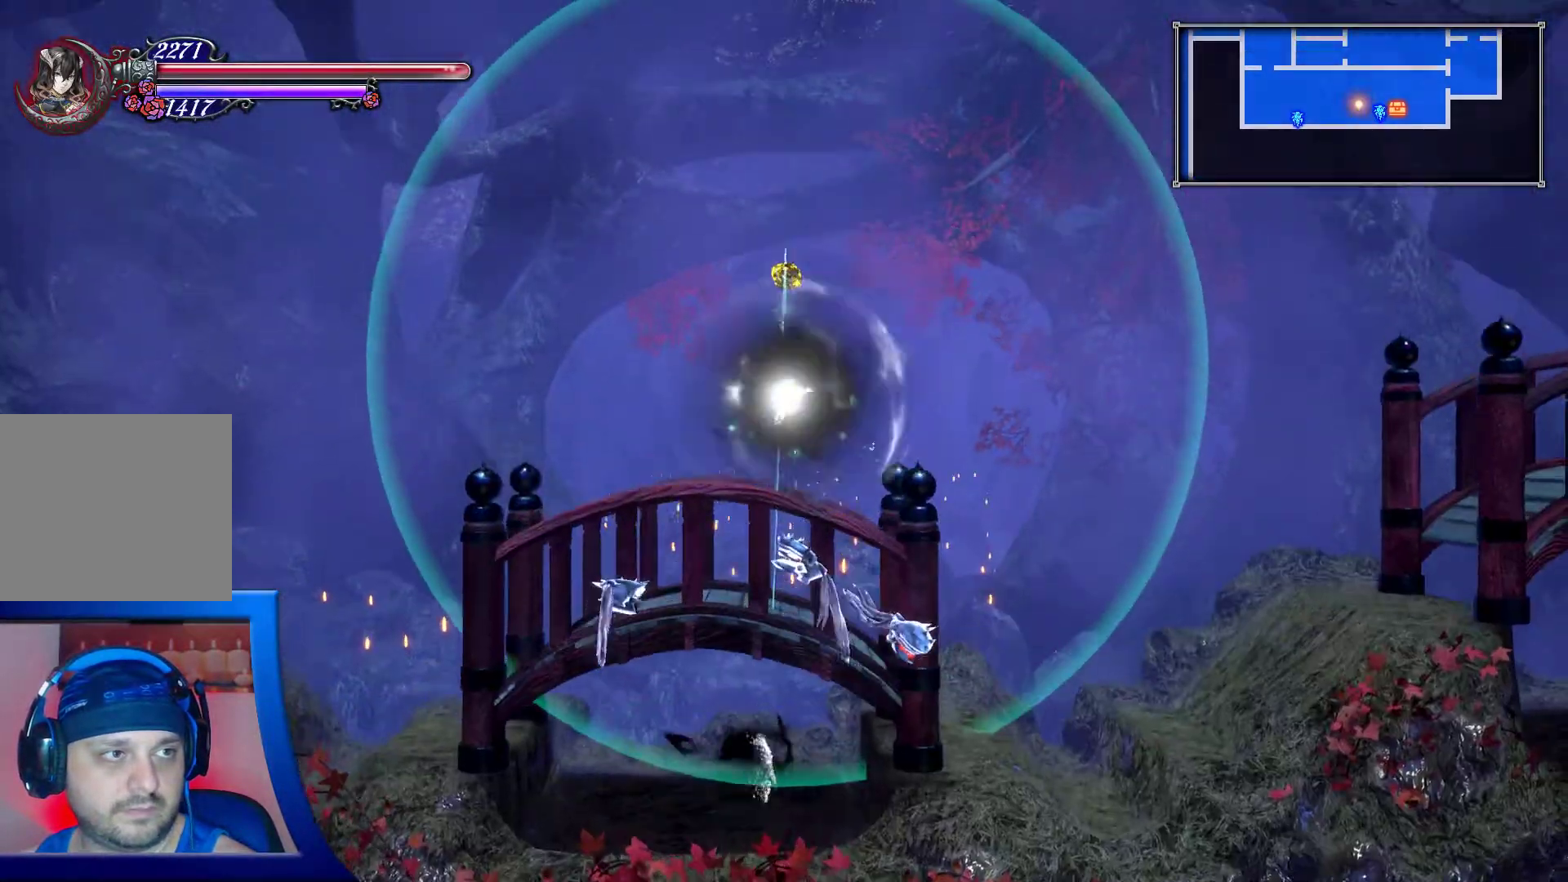
{"buttons": [], "left_stick": "right", "right_stick": "center", "events": [[33, "right_stick", "center"]]}
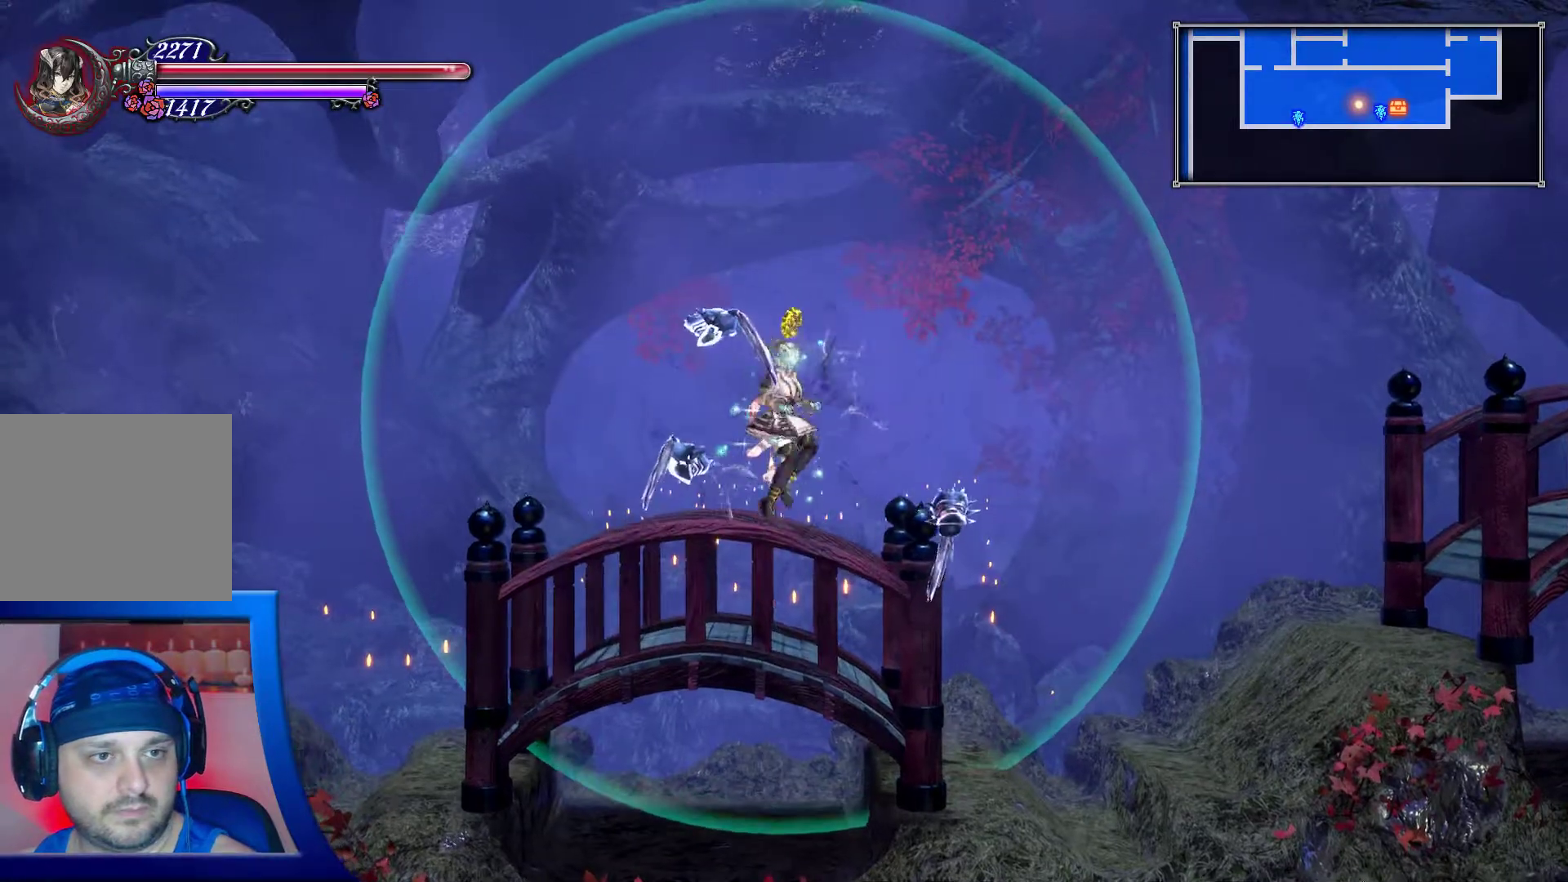
{"buttons": [], "left_stick": "right", "right_stick": "center", "events": [[150, "A", "down"], [467, "A", "up"]]}
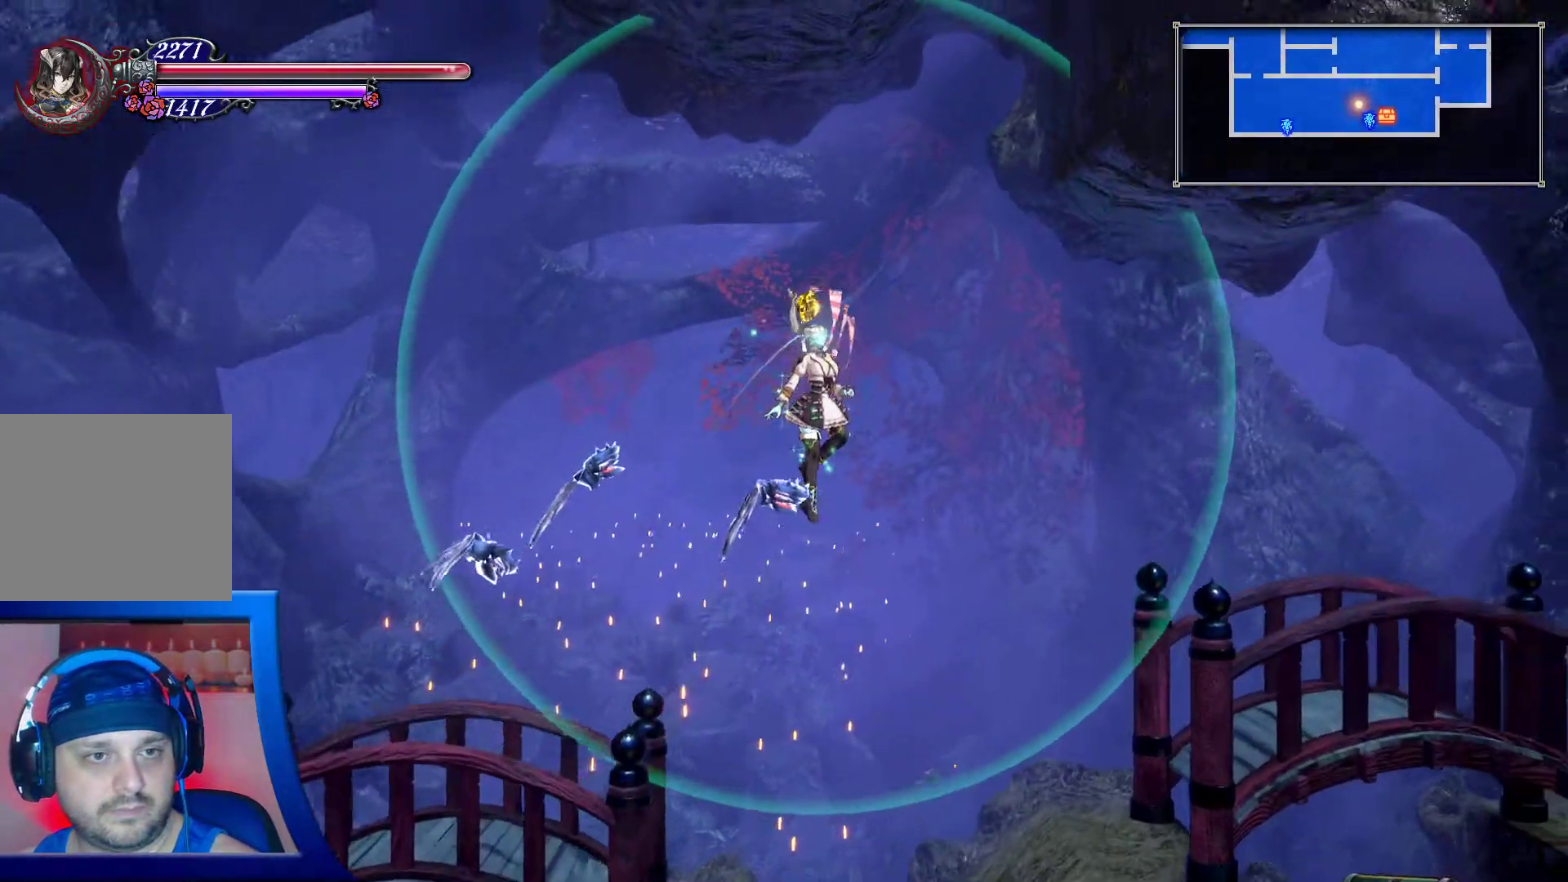
{"buttons": [], "left_stick": "right", "right_stick": "center", "events": []}
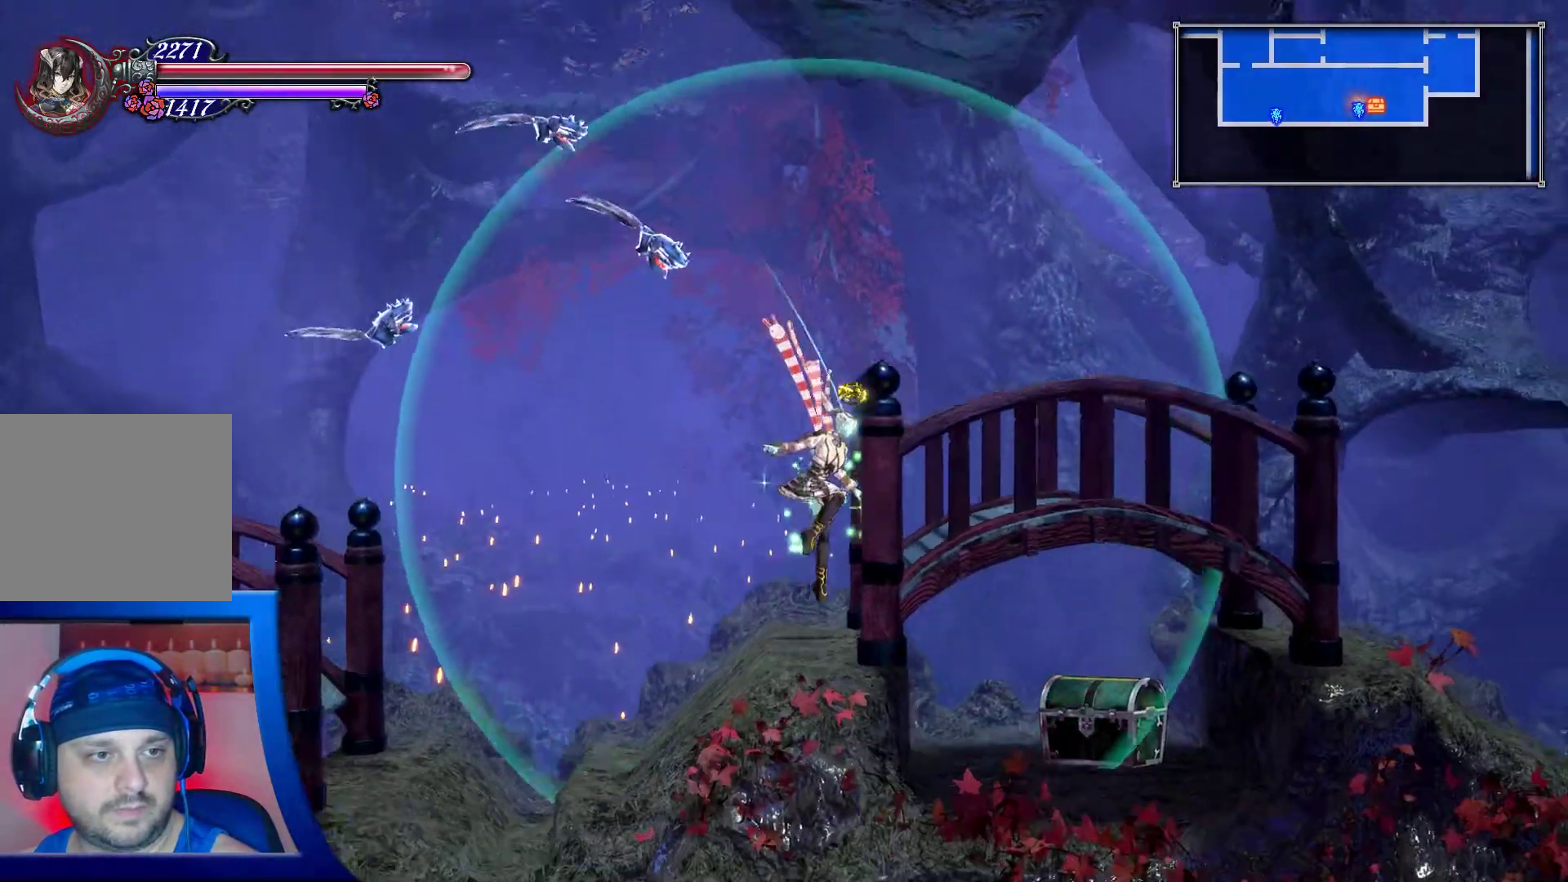
{"buttons": [], "left_stick": "center", "right_stick": "down", "events": [[417, "right_stick", "down"], [433, "left_stick", "center"]]}
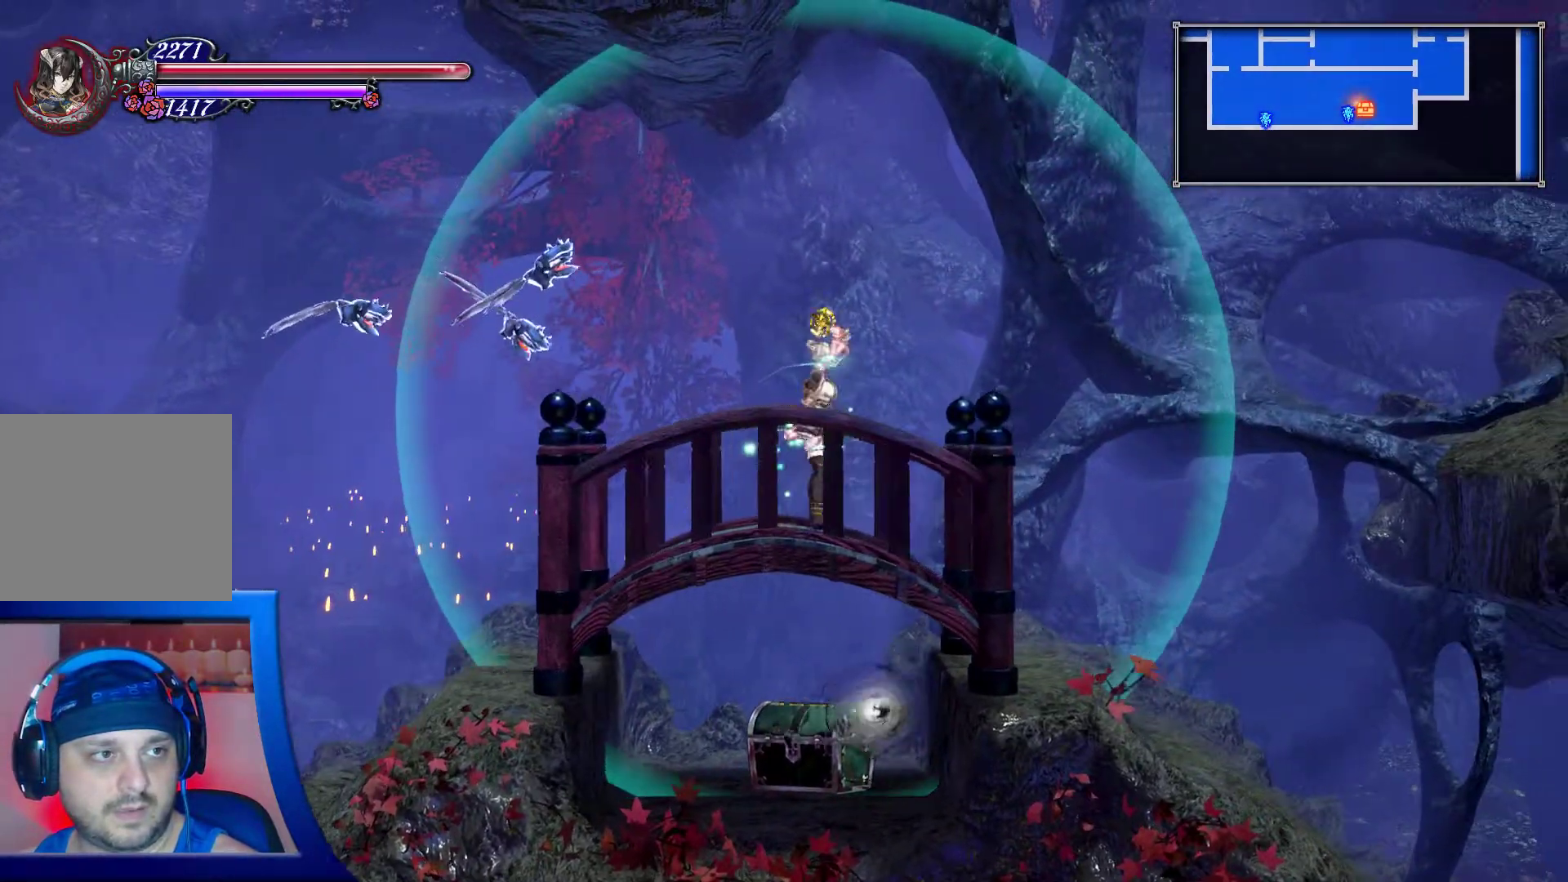
{"buttons": [], "left_stick": "center", "right_stick": "down", "events": []}
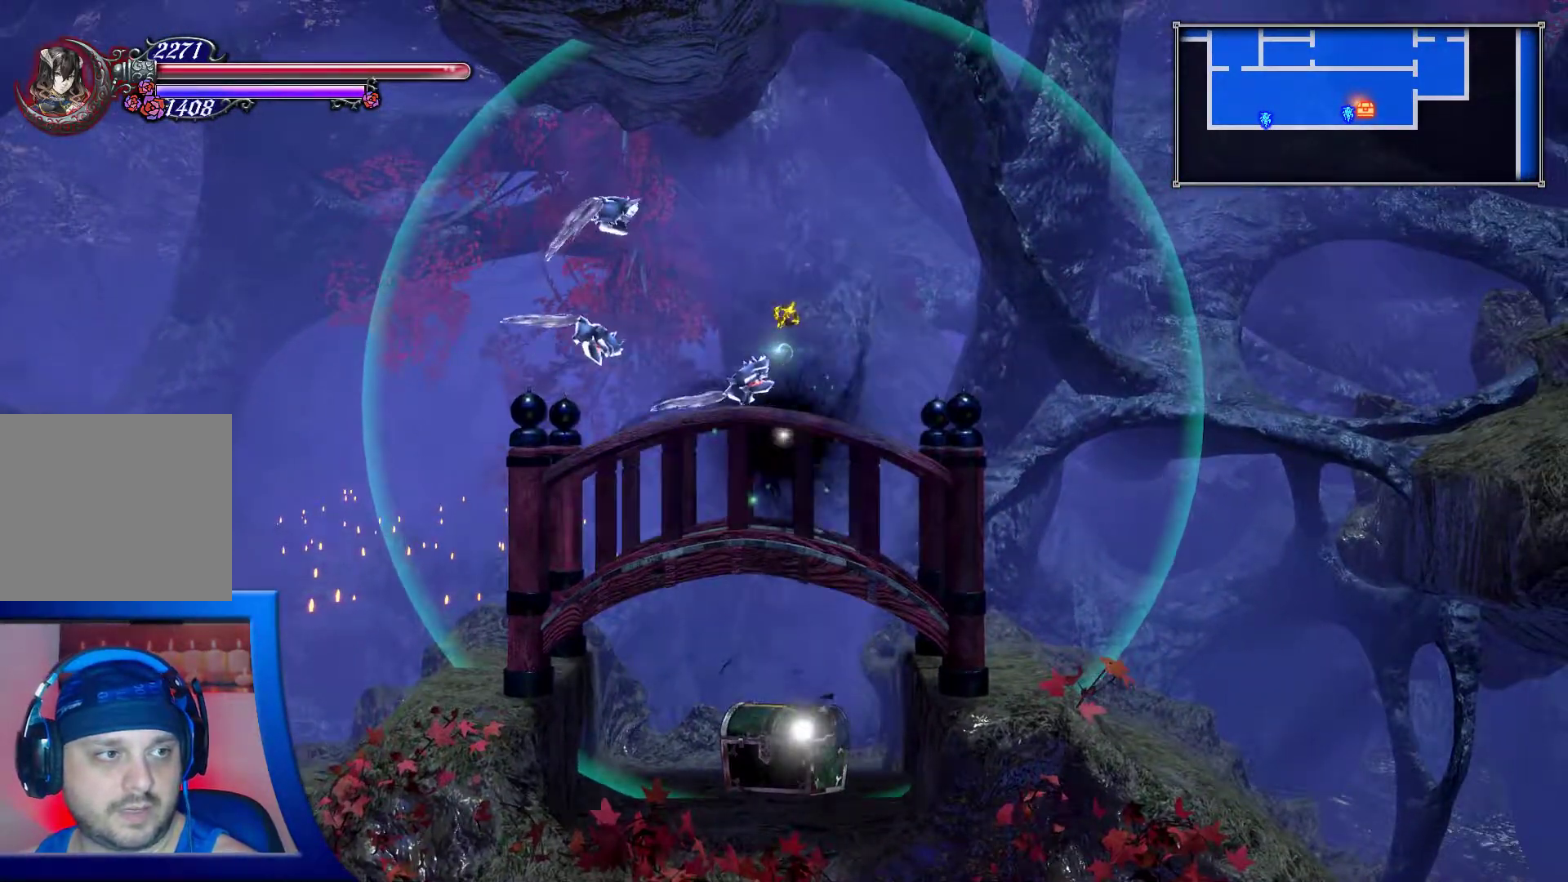
{"buttons": [], "left_stick": "center", "right_stick": "center", "events": [[483, "right_stick", "center"]]}
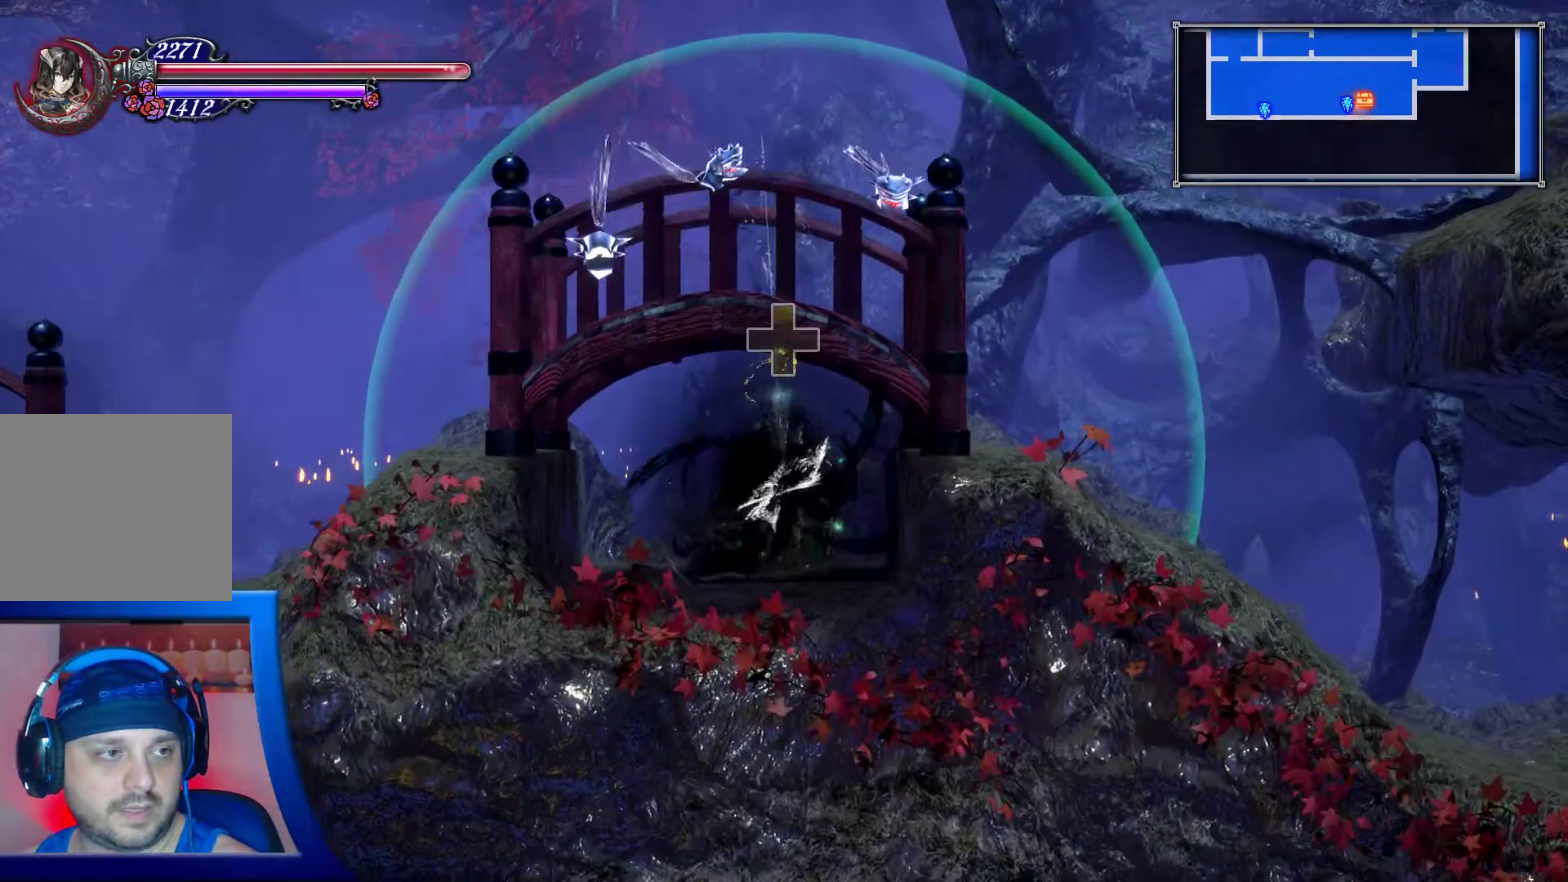
{"buttons": [], "left_stick": "center", "right_stick": "center", "events": []}
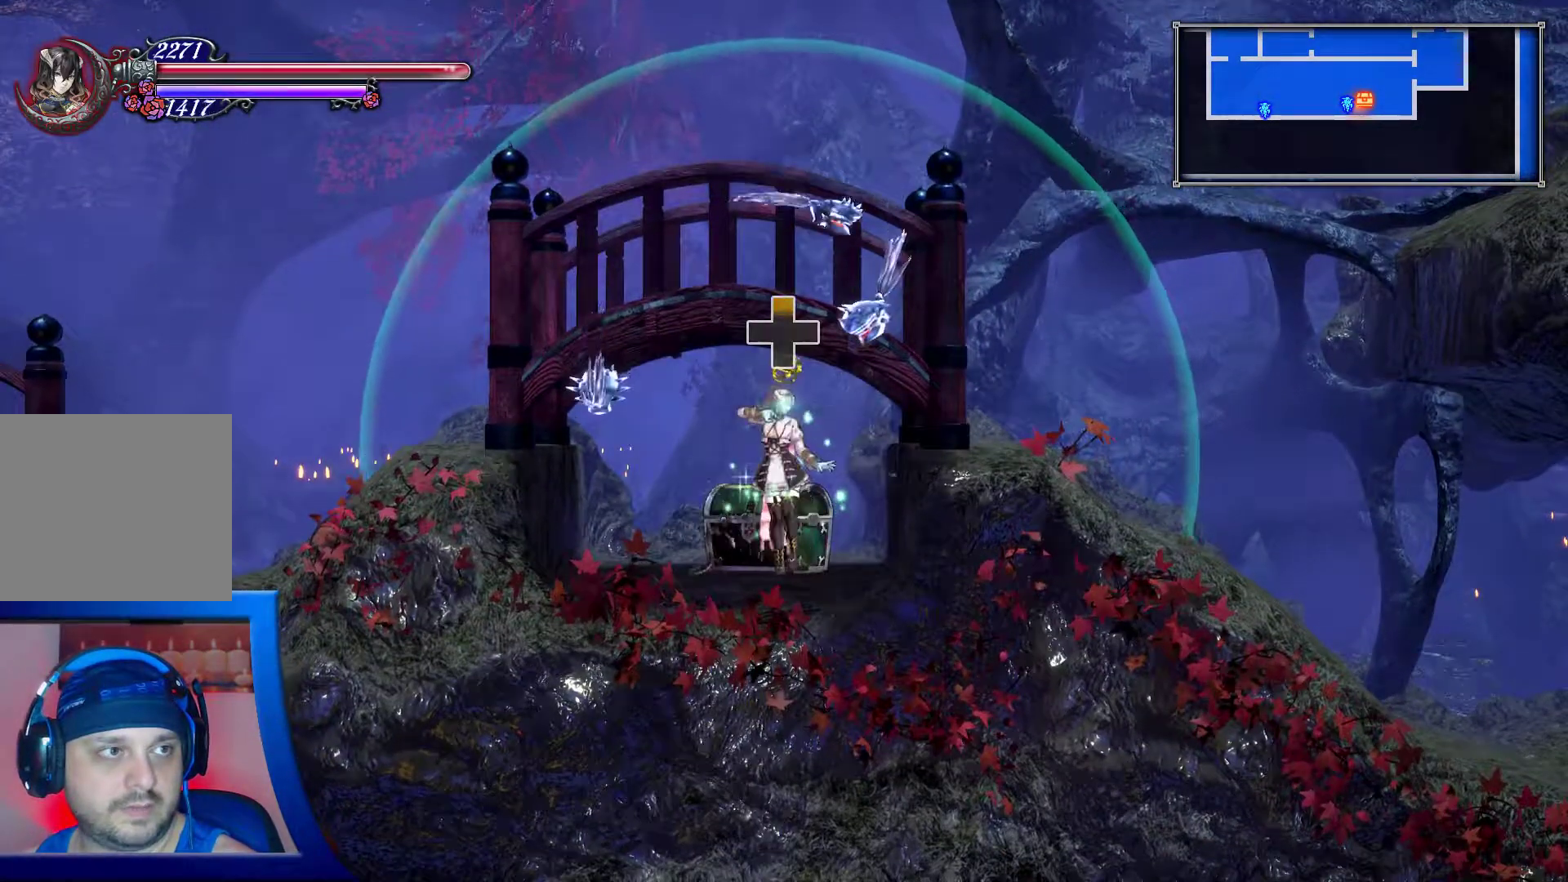
{"buttons": [], "left_stick": "center", "right_stick": "center", "events": [[100, "DPAD_UP", "down"], [233, "DPAD_UP", "up"]]}
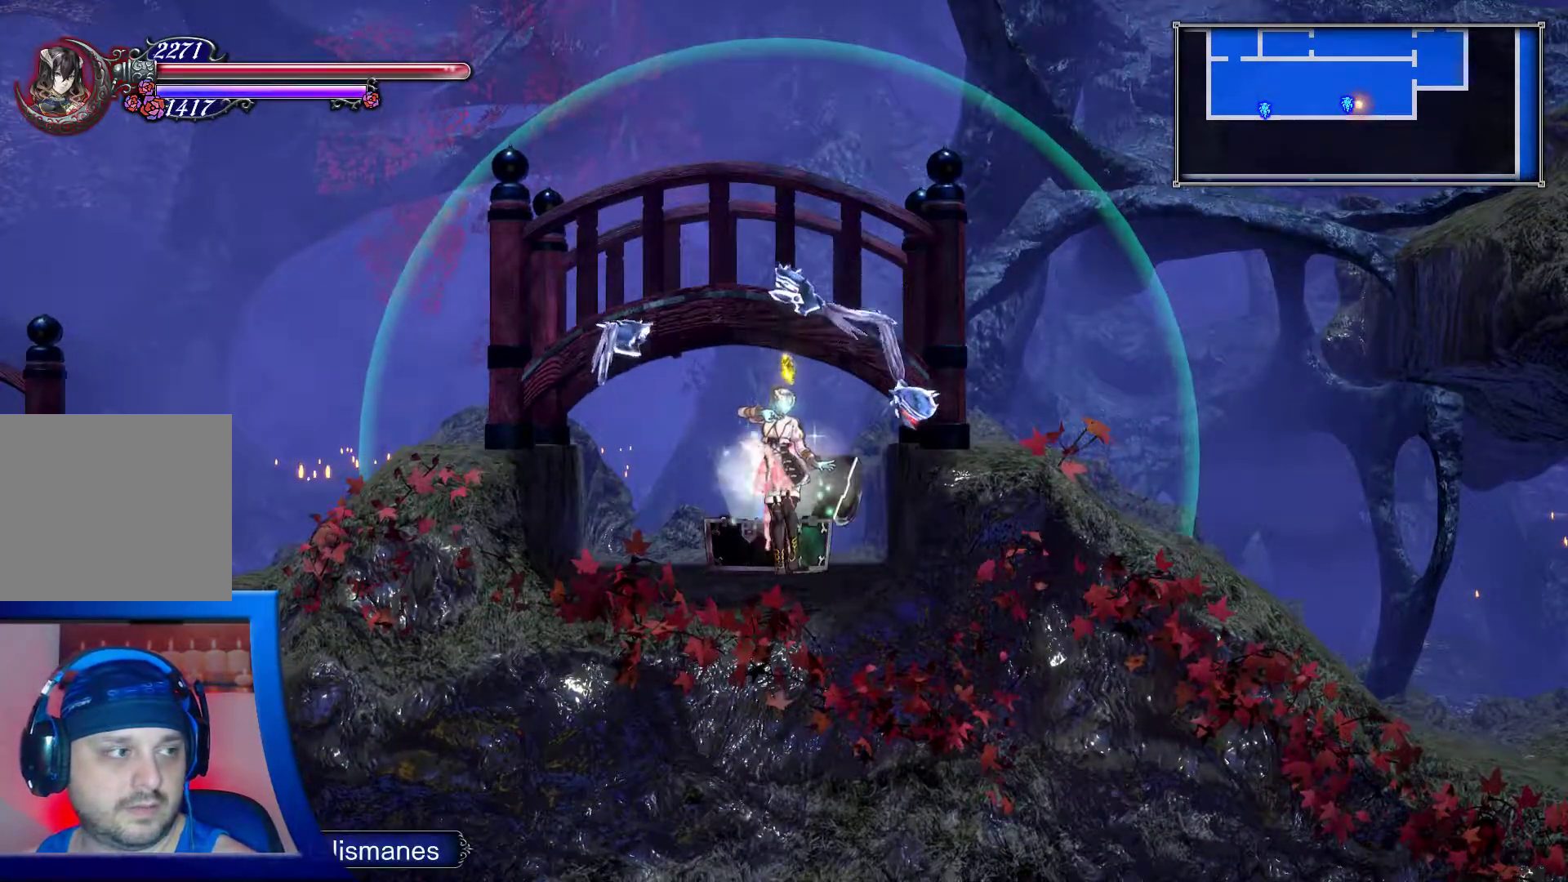
{"buttons": [], "left_stick": "center", "right_stick": "up", "events": [[400, "right_stick", "up"]]}